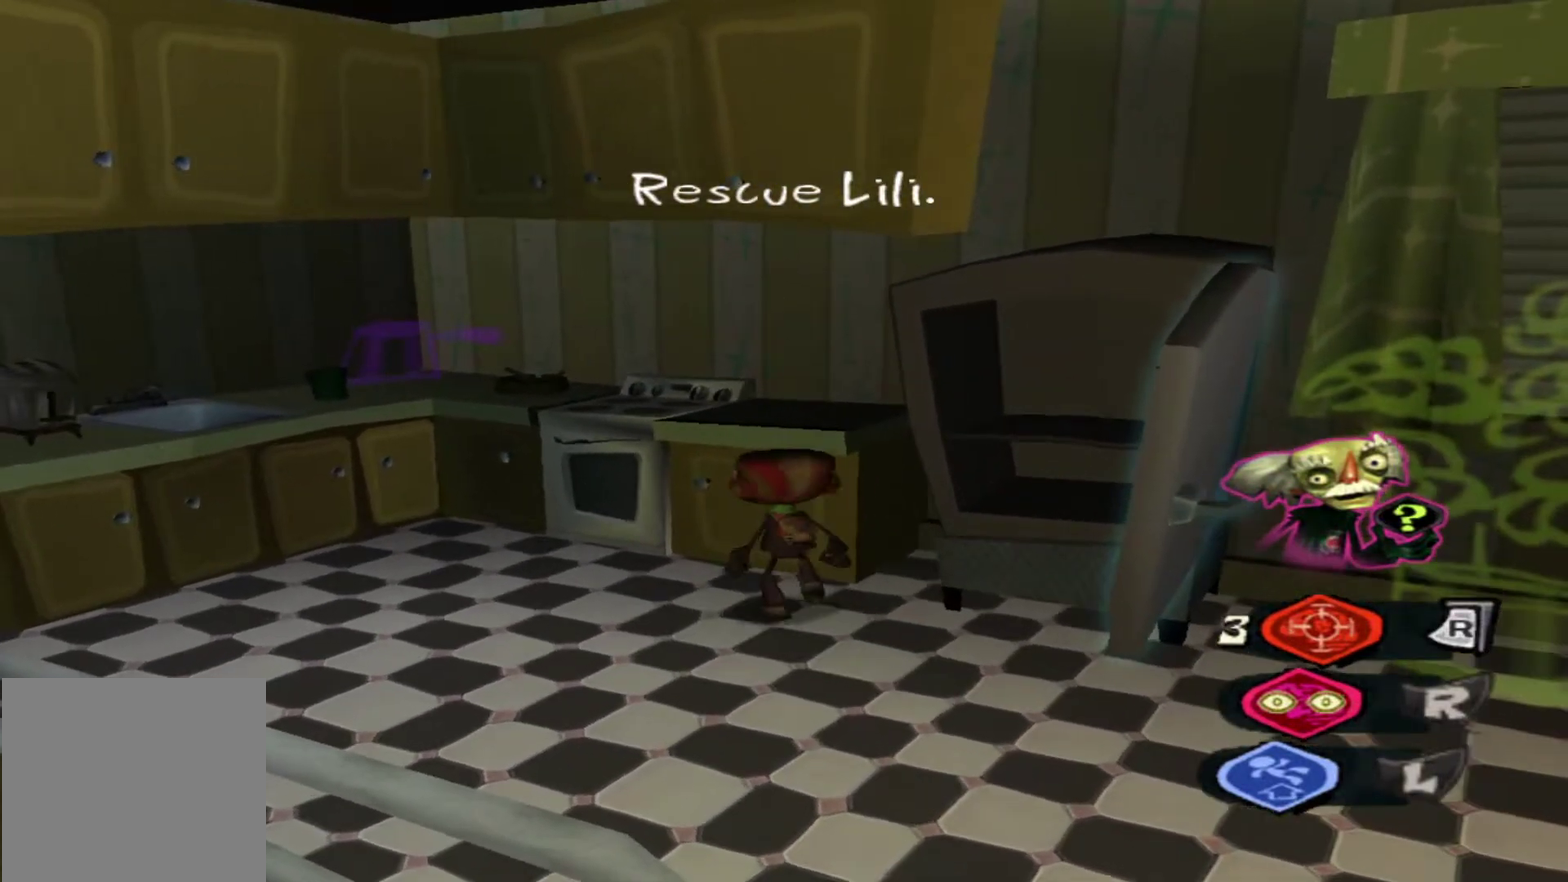
Gameplay with a controller (Xbox layout); each line is a JSON object with the inputs held at the frame after it (dt_ms = milliseconds from this image to that frame). "events" lists button and stick changes between this image and that frame as [ms after this image, input, new state], when the widget could be followed in between. Not read: A L3 R3.
{"dt_ms": 300, "buttons": [], "left_stick": "left", "right_stick": "down-left", "events": [[133, "left_stick", "down-left"], [217, "left_stick", "left"], [283, "right_stick", "down-left"]]}
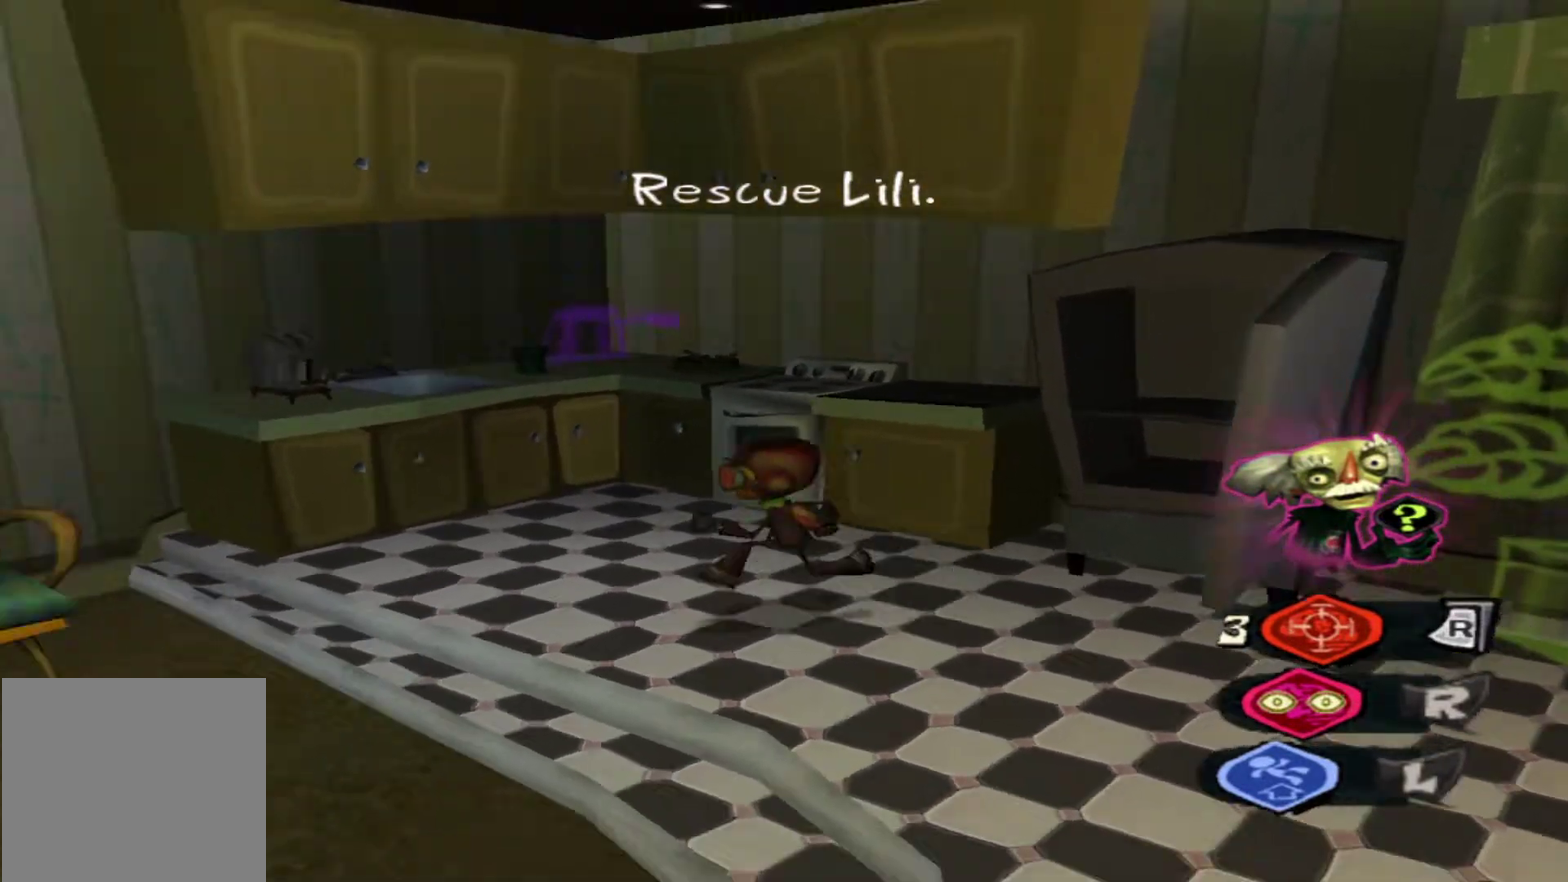
{"dt_ms": 600, "buttons": [], "left_stick": "up-left", "right_stick": "left", "events": [[183, "right_stick", "left"], [267, "left_stick", "down-left"], [267, "right_stick", "down-left"], [383, "left_stick", "left"], [450, "left_stick", "up-left"], [600, "right_stick", "left"]]}
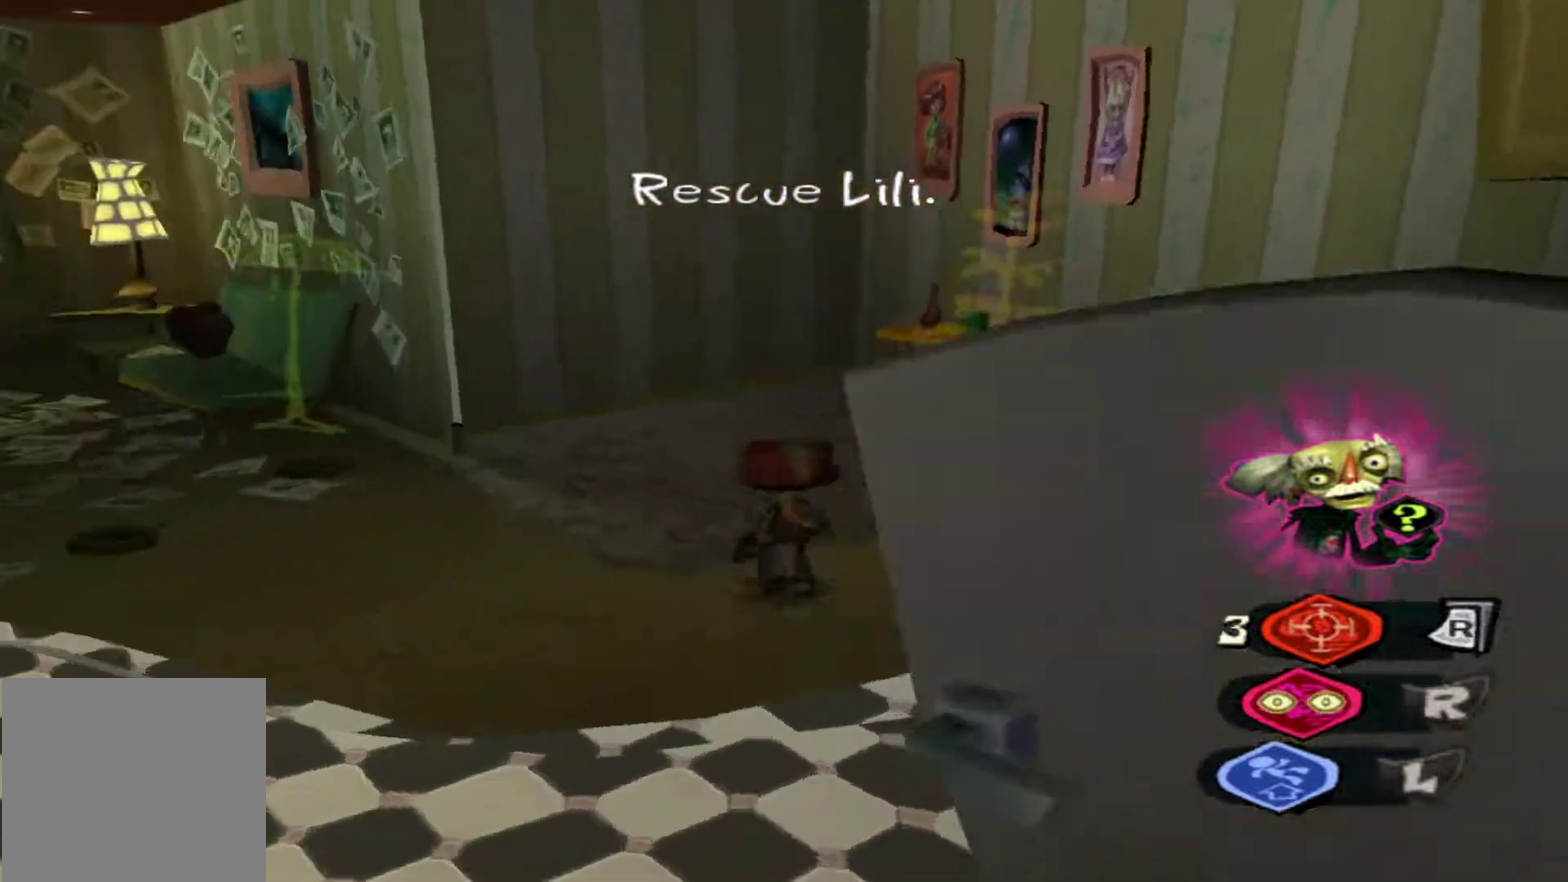
{"dt_ms": 500, "buttons": [], "left_stick": "left", "right_stick": "left", "events": [[50, "left_stick", "up"], [133, "right_stick", "center"], [250, "left_stick", "up-left"], [333, "left_stick", "left"], [500, "right_stick", "left"]]}
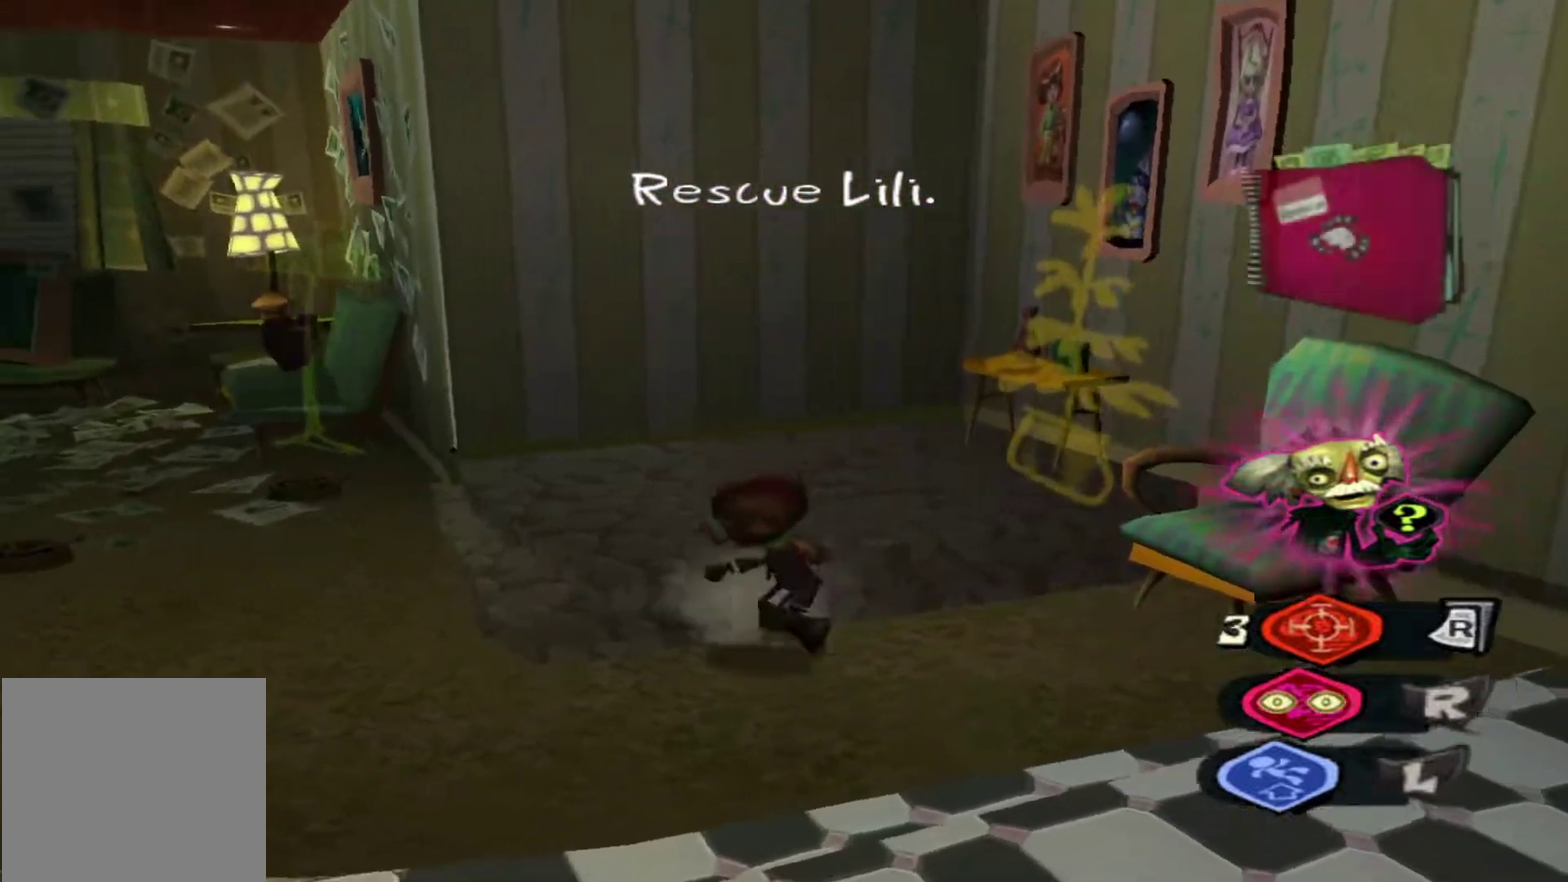
{"dt_ms": 600, "buttons": [], "left_stick": "up", "right_stick": "center", "events": [[217, "right_stick", "center"], [267, "left_stick", "up-left"], [417, "left_stick", "up"]]}
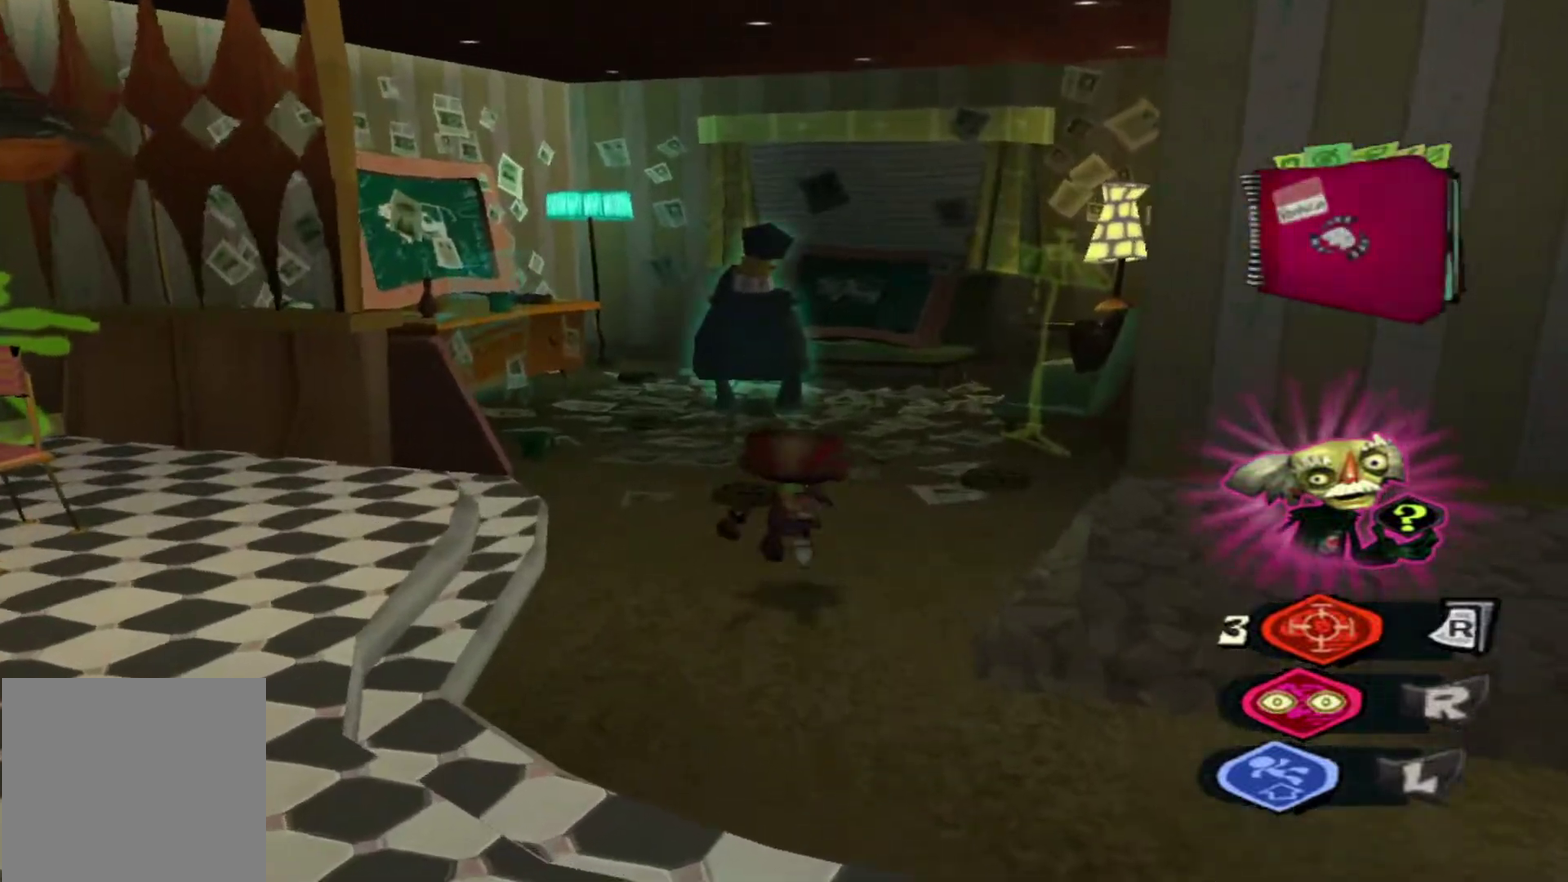
{"dt_ms": 500, "buttons": ["B"], "left_stick": "center", "right_stick": "center", "events": [[317, "left_stick", "center"], [350, "R1", "down"], [483, "B", "down"], [483, "R1", "up"]]}
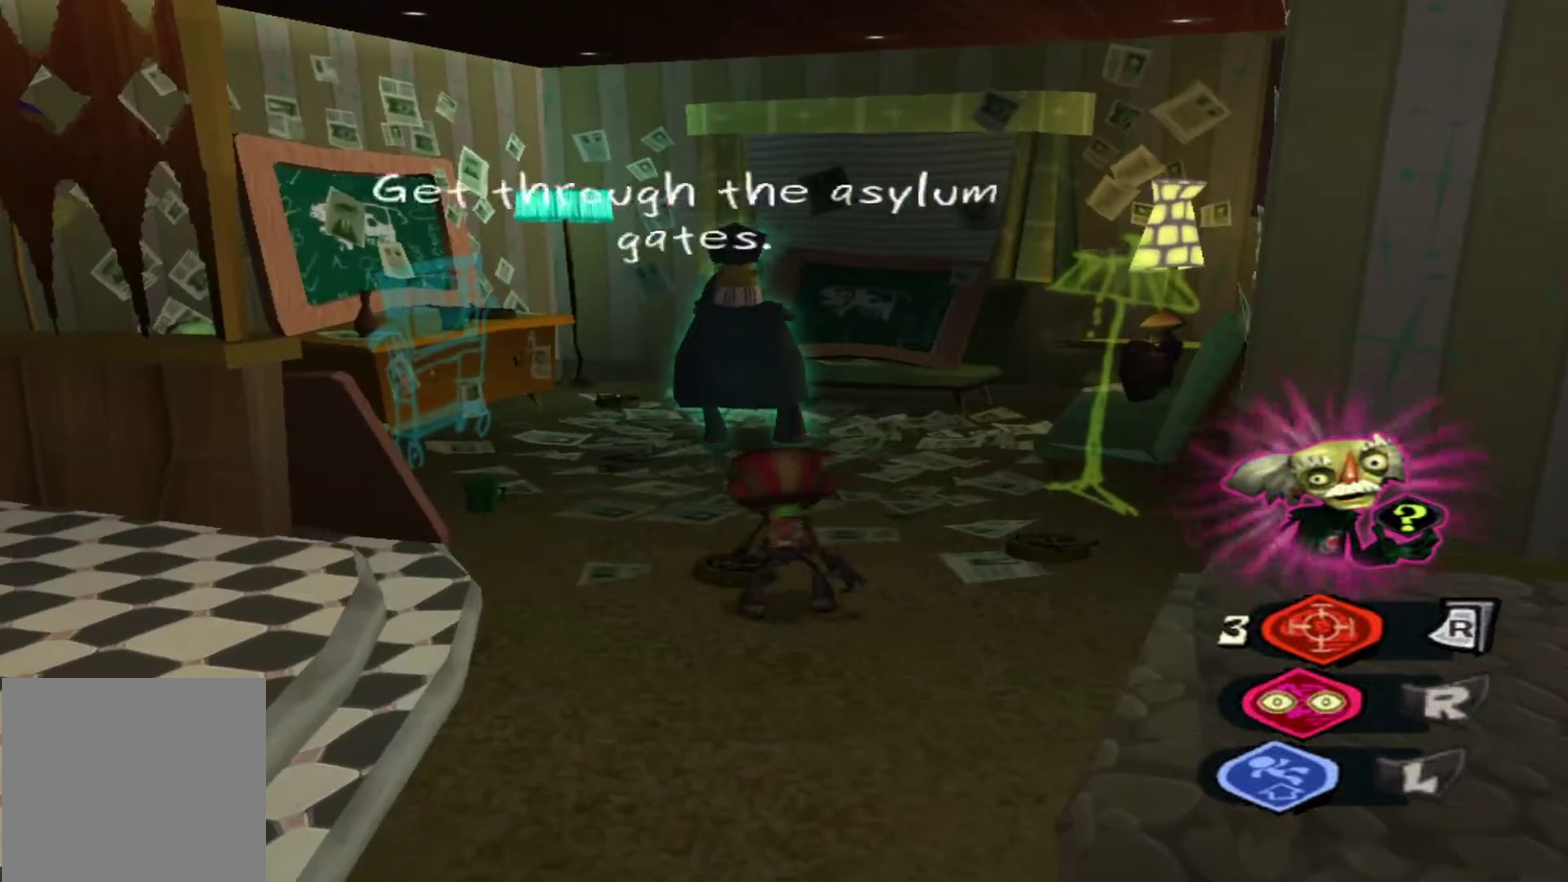
{"dt_ms": 300, "buttons": [], "left_stick": "up", "right_stick": "center", "events": [[100, "B", "up"], [300, "left_stick", "up"]]}
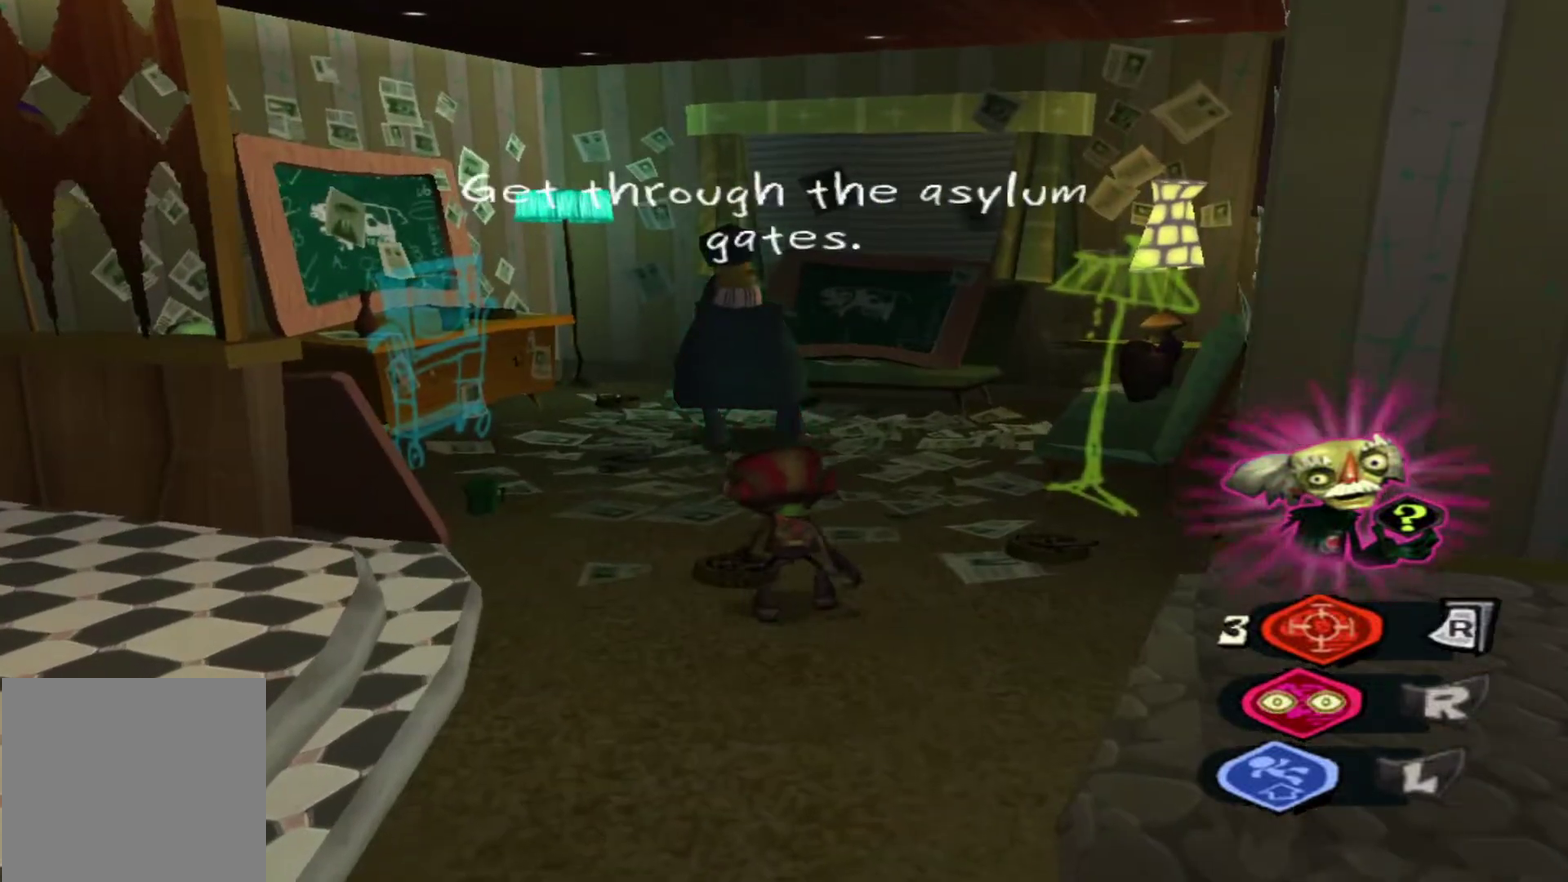
{"dt_ms": 500, "buttons": [], "left_stick": "down", "right_stick": "center", "events": [[167, "left_stick", "center"], [183, "R1", "down"], [367, "R1", "up"], [433, "left_stick", "down-left"], [483, "left_stick", "down"]]}
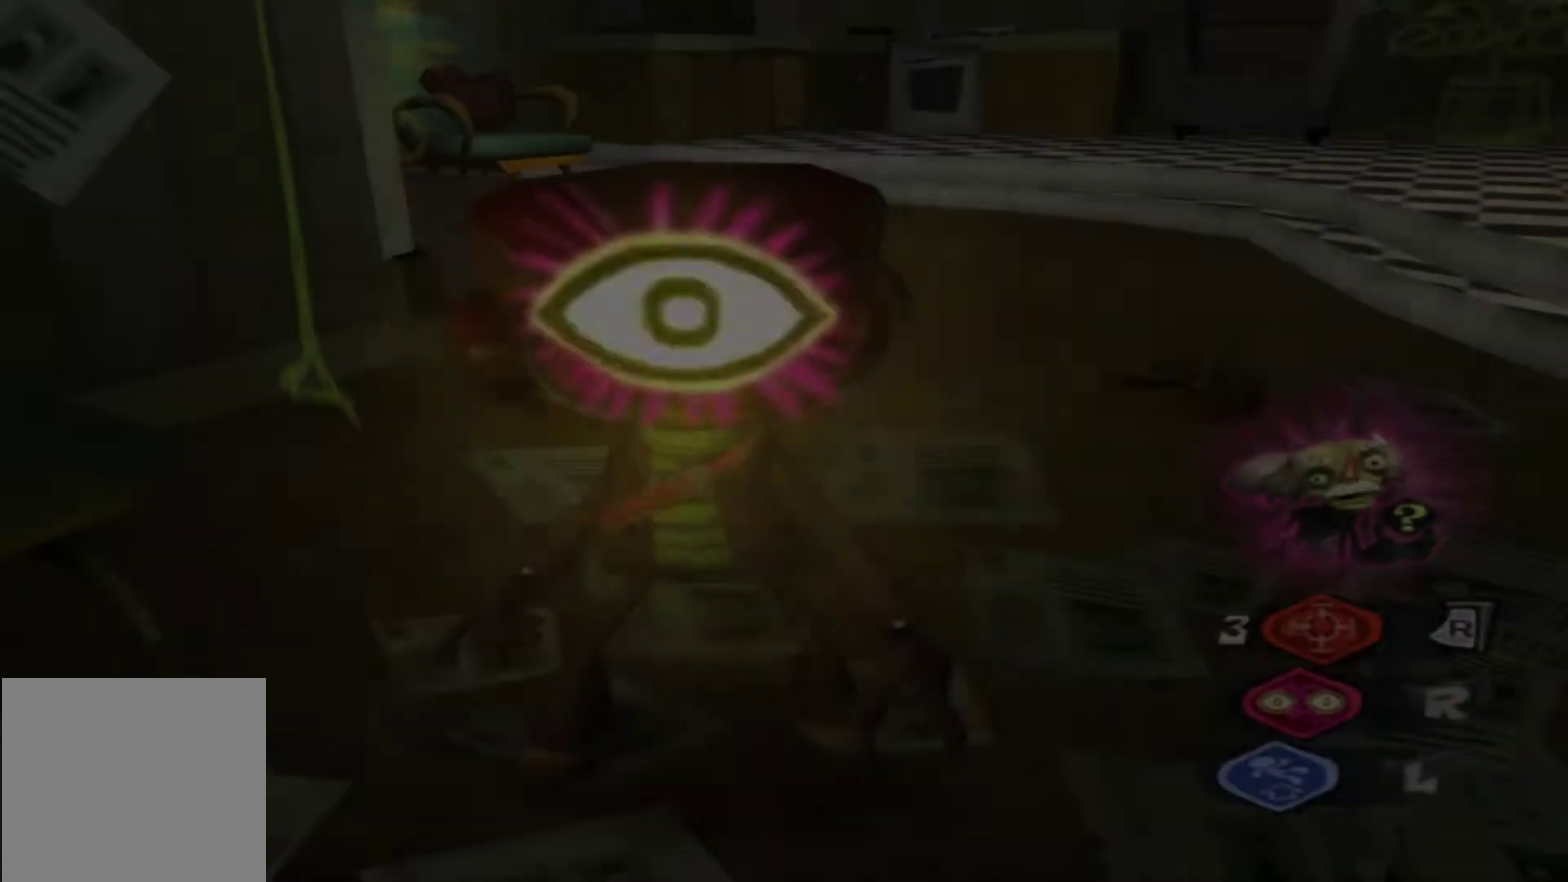
{"dt_ms": 700, "buttons": [], "left_stick": "down", "right_stick": "center", "events": [[50, "B", "down"], [117, "B", "up"], [200, "B", "down"], [267, "B", "up"], [350, "B", "down"], [433, "B", "up"]]}
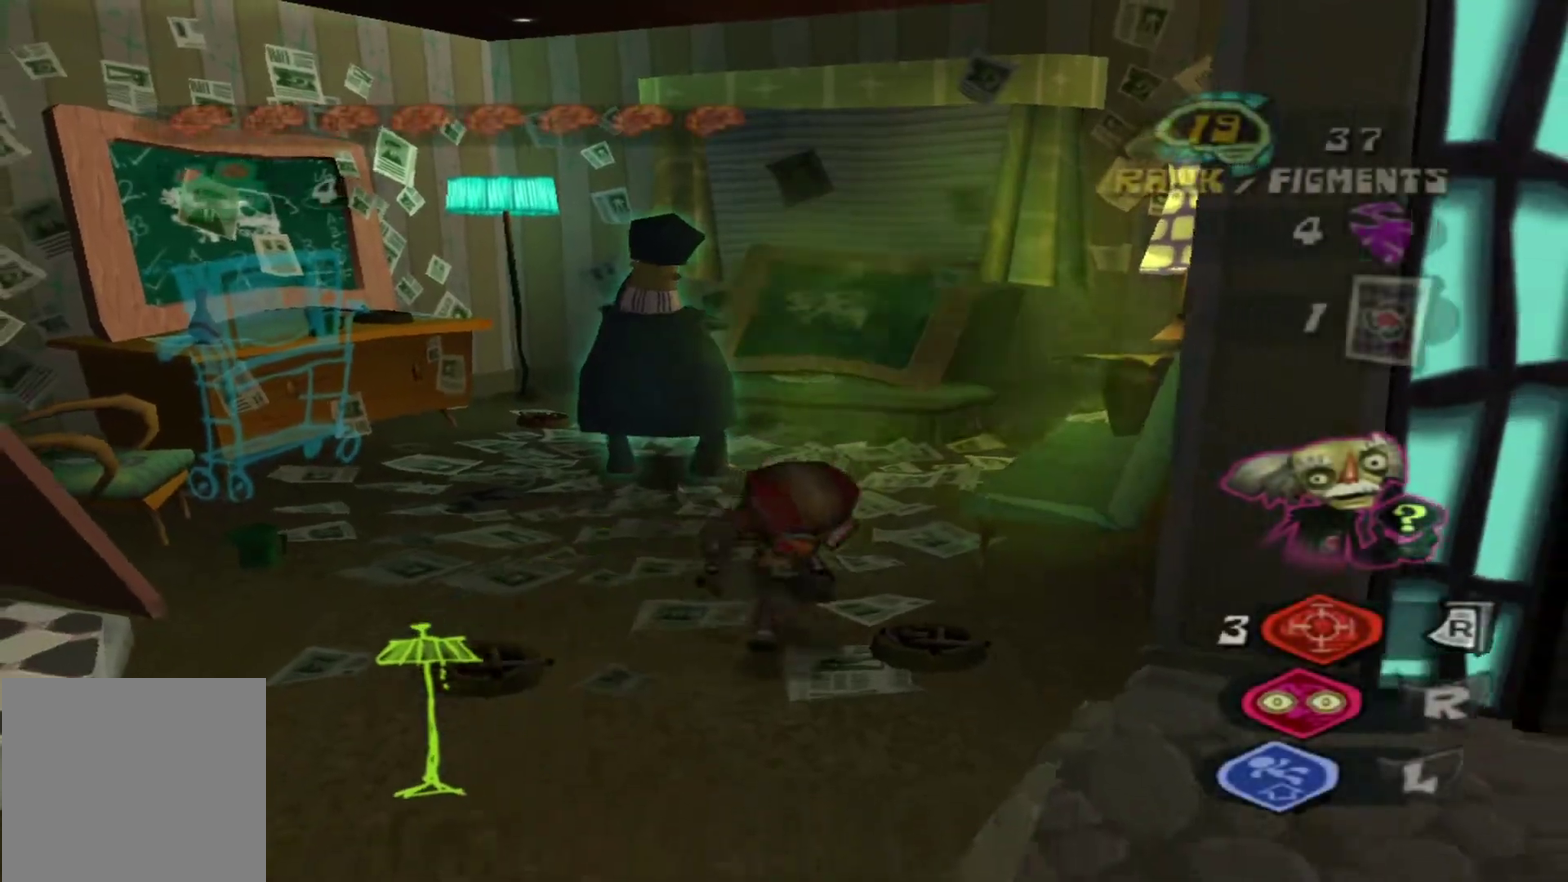
{"dt_ms": 500, "buttons": [], "left_stick": "right", "right_stick": "center", "events": [[250, "left_stick", "down-right"], [483, "left_stick", "right"]]}
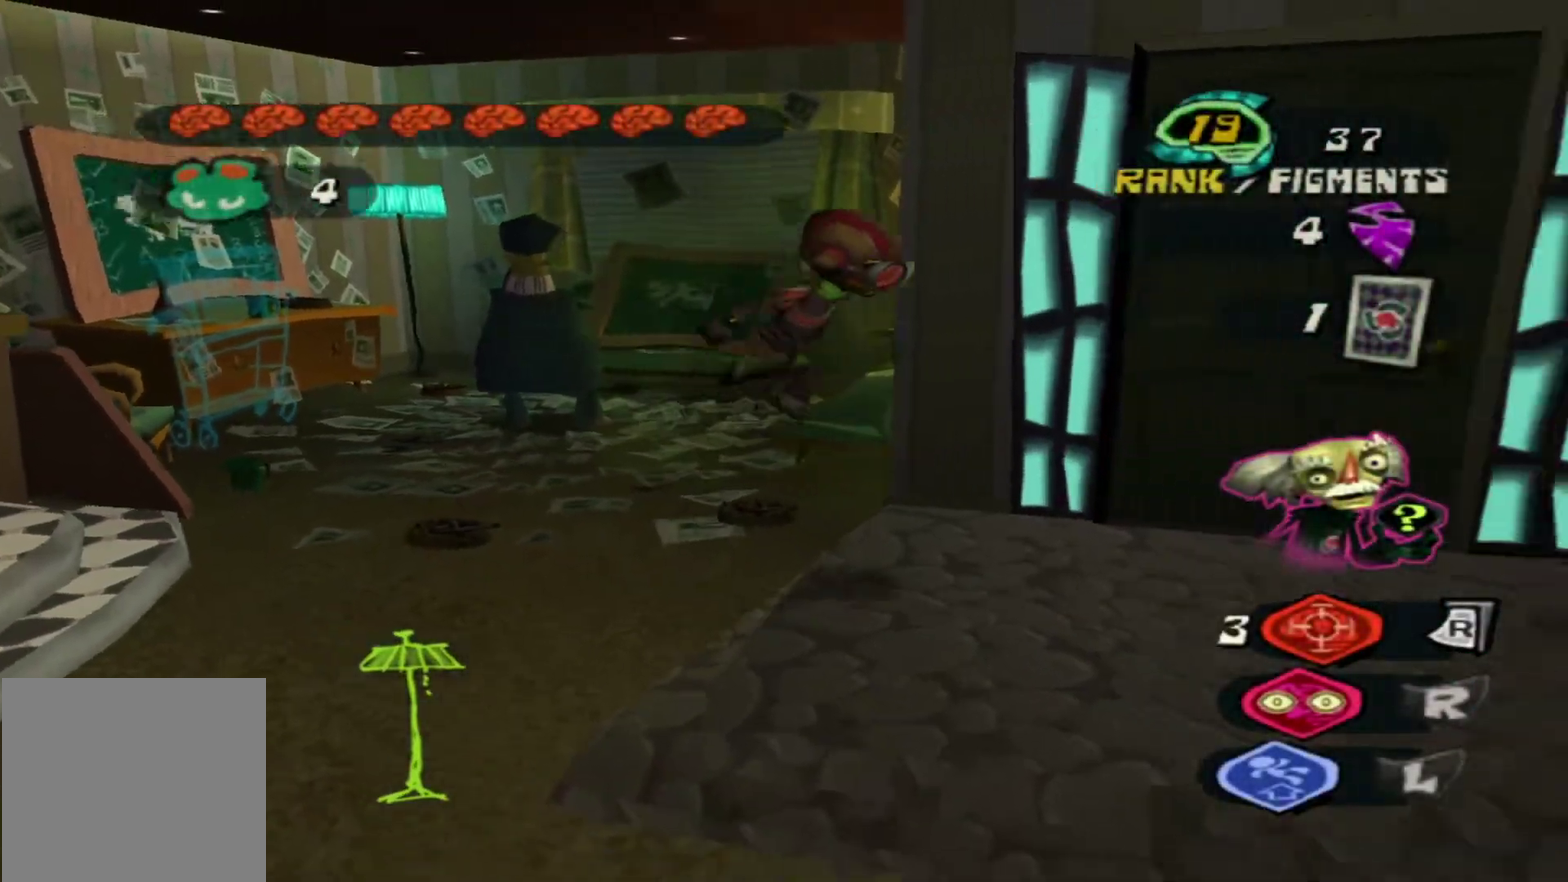
{"dt_ms": 300, "buttons": [], "left_stick": "up-right", "right_stick": "center", "events": [[17, "B", "down"], [100, "B", "up"], [200, "B", "down"], [200, "left_stick", "up-right"], [267, "B", "up"]]}
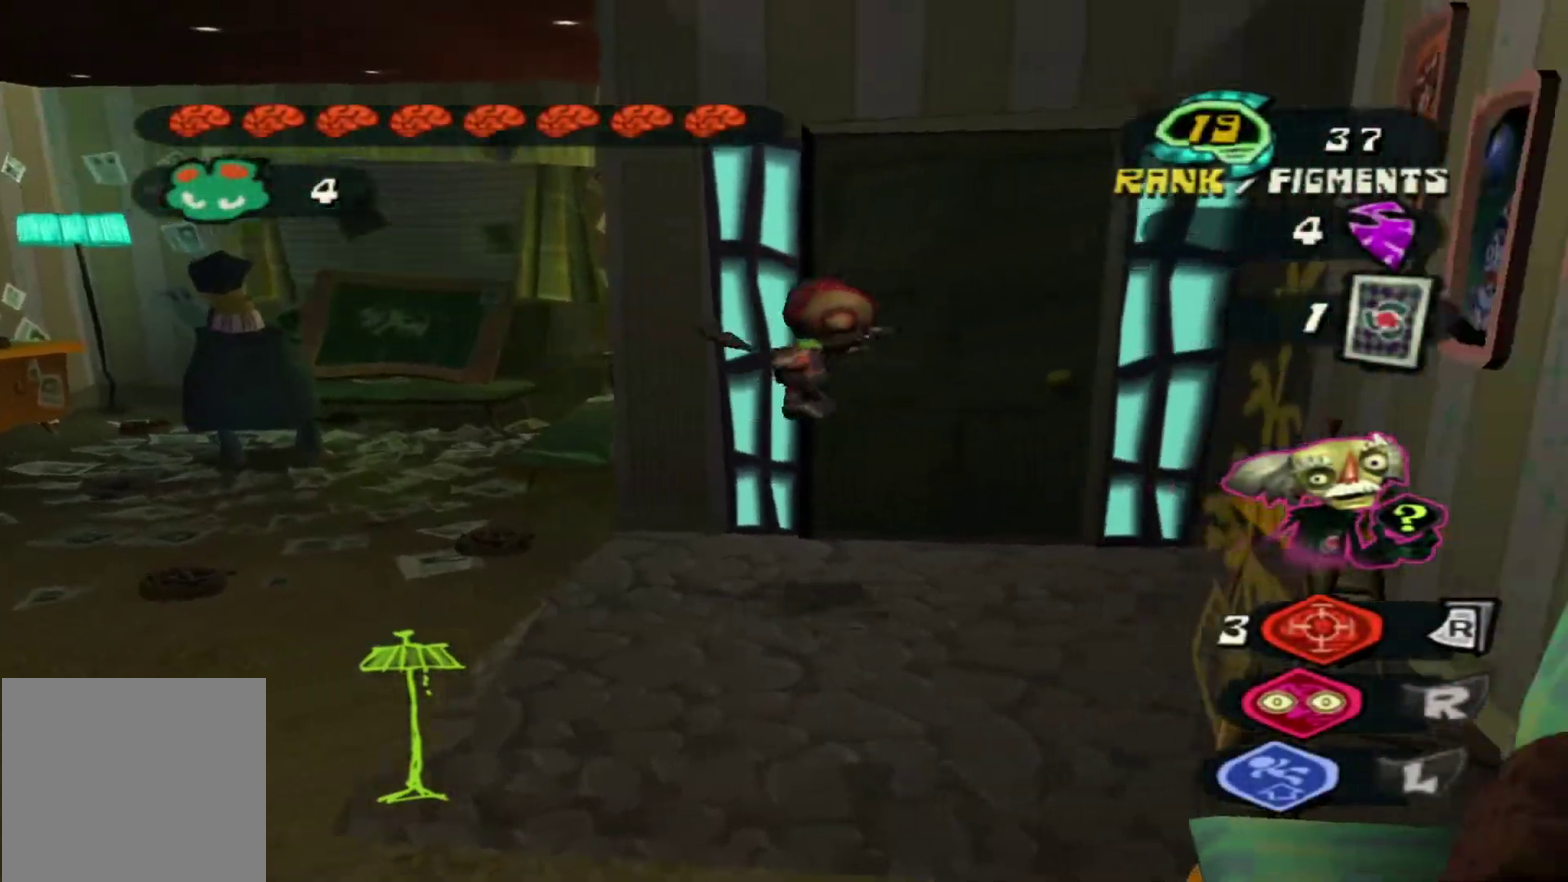
{"dt_ms": 300, "buttons": [], "left_stick": "center", "right_stick": "center", "events": [[50, "B", "down"], [83, "left_stick", "center"], [133, "B", "up"], [183, "B", "down"], [300, "B", "up"]]}
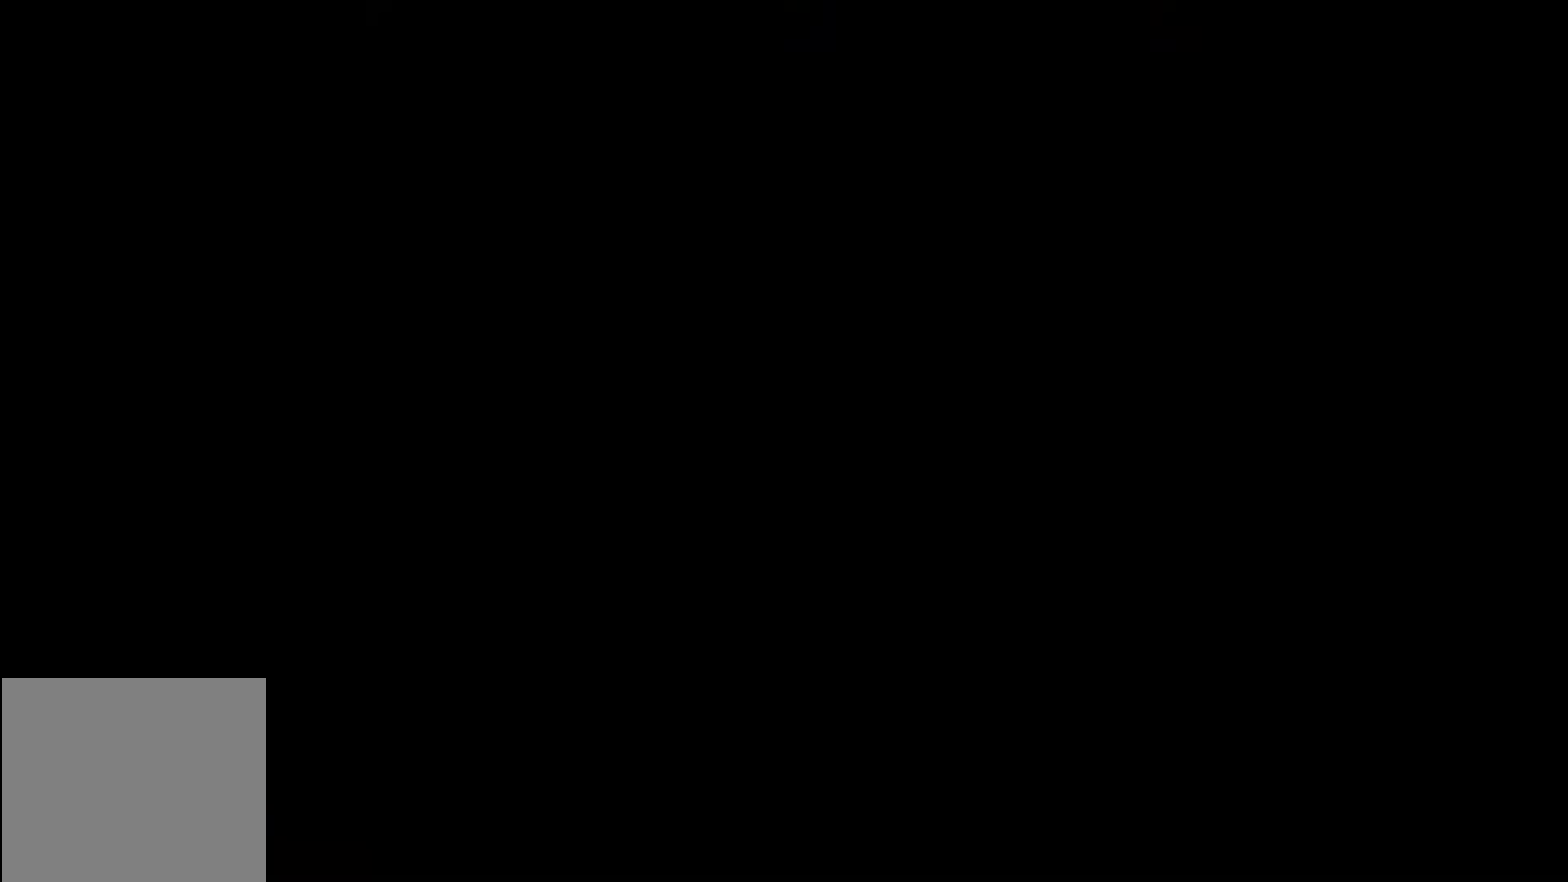
{"dt_ms": 700, "buttons": [], "left_stick": "up", "right_stick": "center", "events": [[133, "left_stick", "up"], [433, "right_stick", "left"], [483, "L1", "down"], [483, "right_stick", "down-left"], [533, "right_stick", "left"], [567, "L1", "up"], [683, "right_stick", "center"]]}
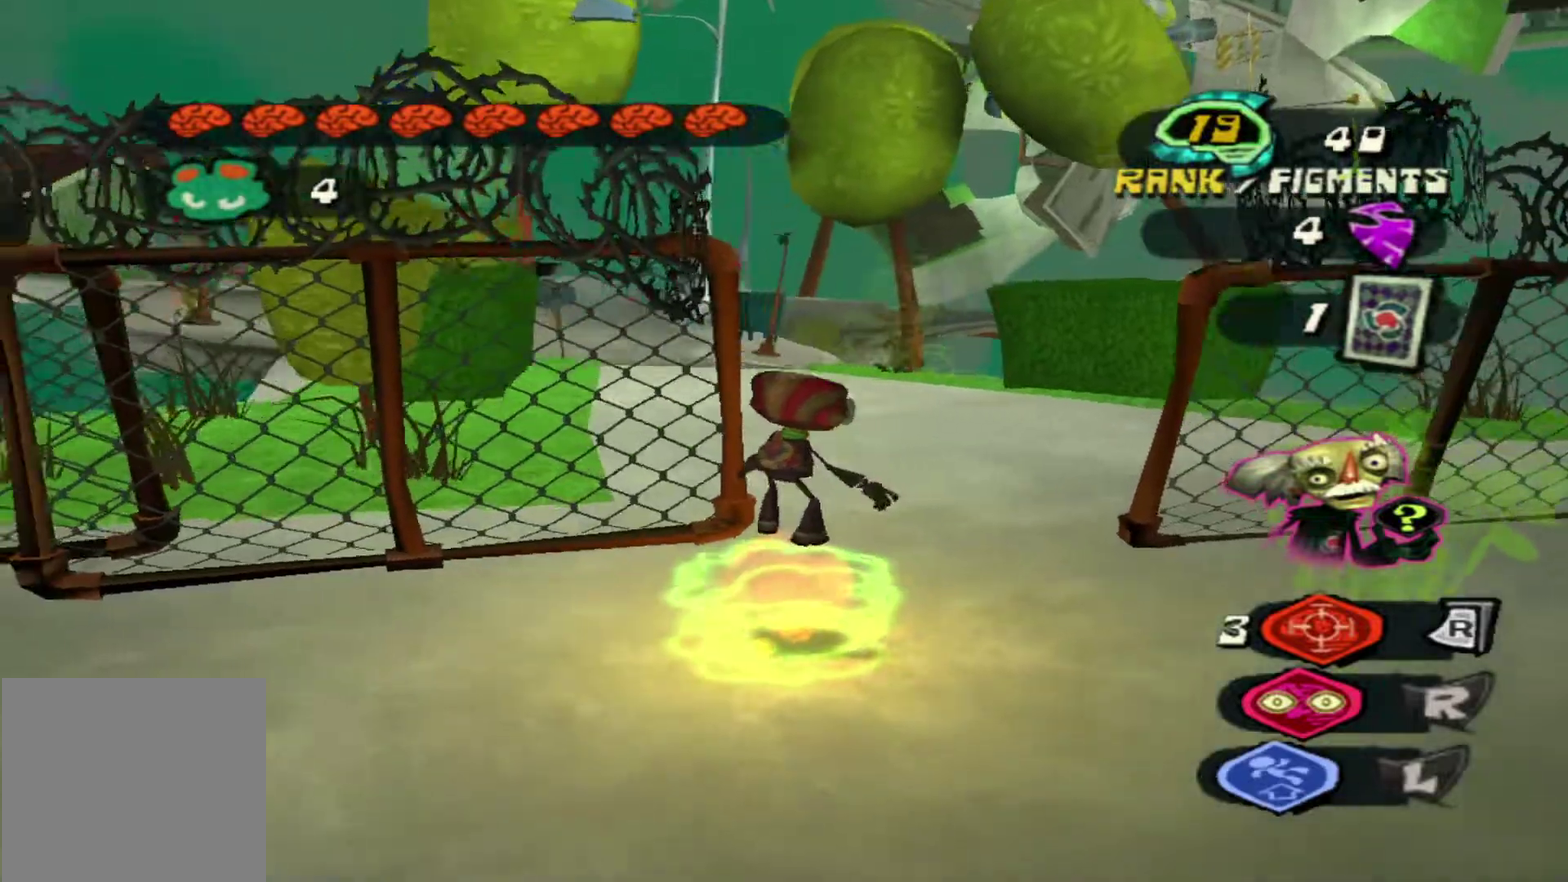
{"dt_ms": 500, "buttons": [], "left_stick": "up", "right_stick": "center", "events": [[183, "X", "down"], [250, "X", "up"], [367, "left_stick", "up-left"], [500, "left_stick", "up"]]}
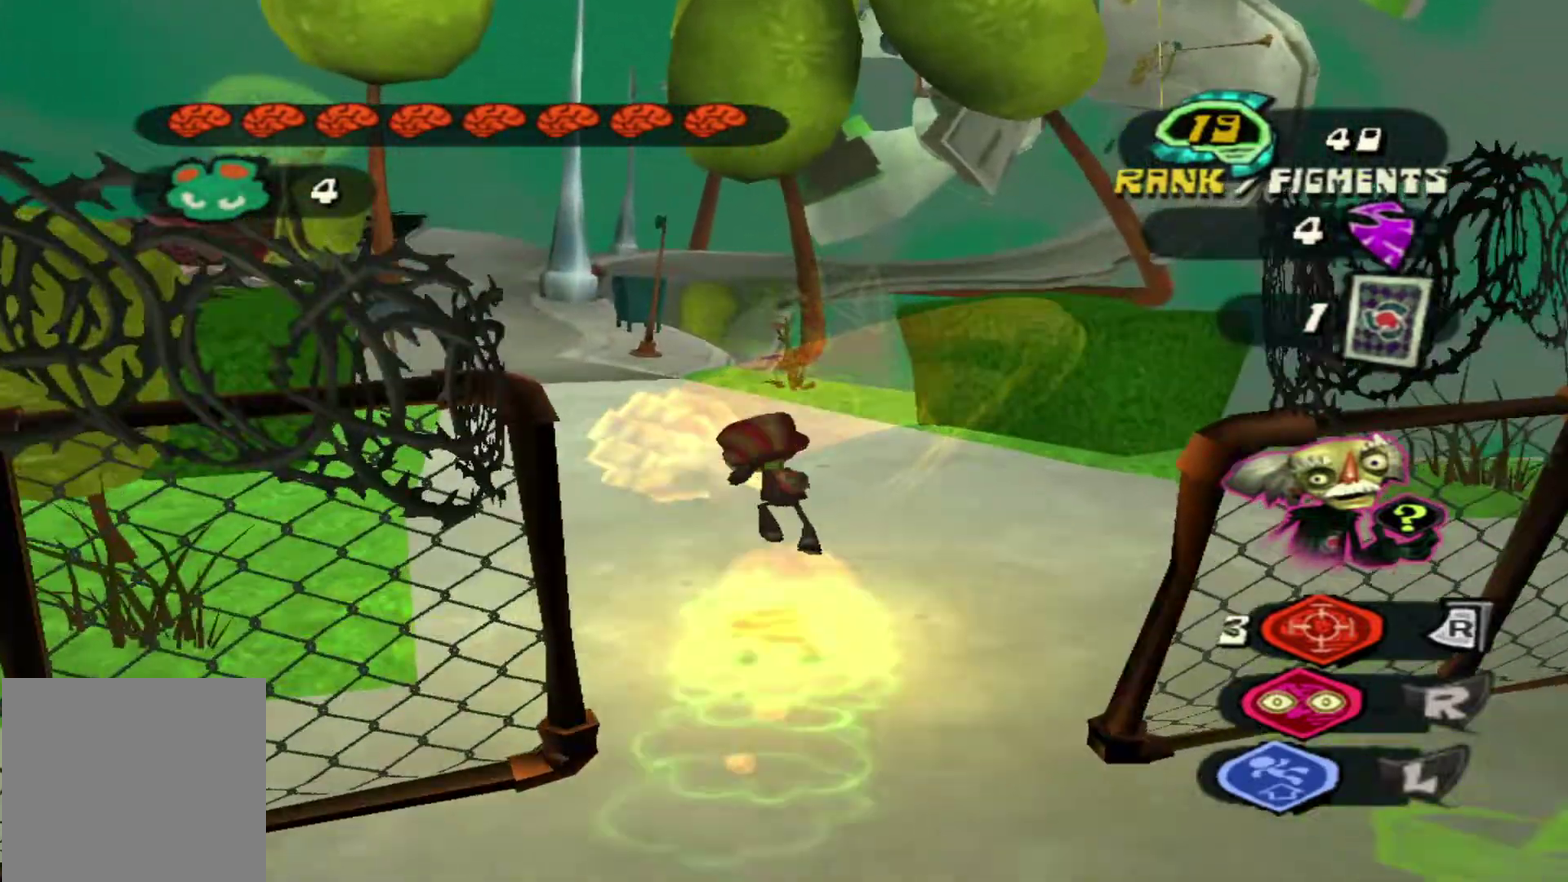
{"dt_ms": 300, "buttons": [], "left_stick": "up", "right_stick": "center", "events": [[83, "X", "down"], [150, "left_stick", "up-left"], [200, "X", "up"], [267, "left_stick", "up"]]}
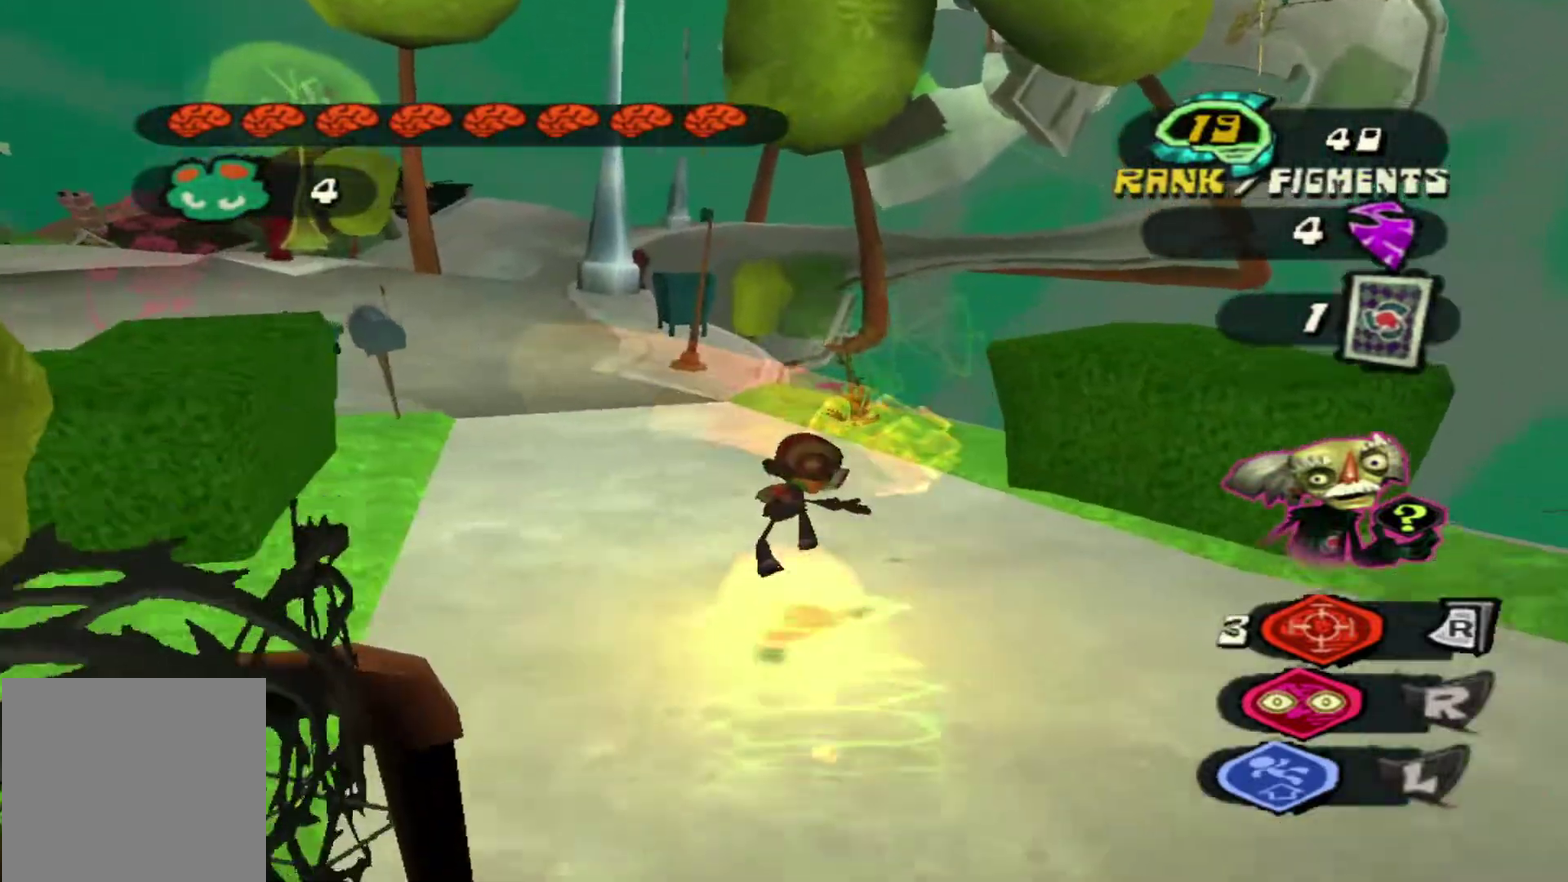
{"dt_ms": 500, "buttons": [], "left_stick": "up-left", "right_stick": "center", "events": [[17, "left_stick", "up-left"], [67, "left_stick", "up"], [183, "left_stick", "up-left"], [233, "X", "down"], [367, "X", "up"]]}
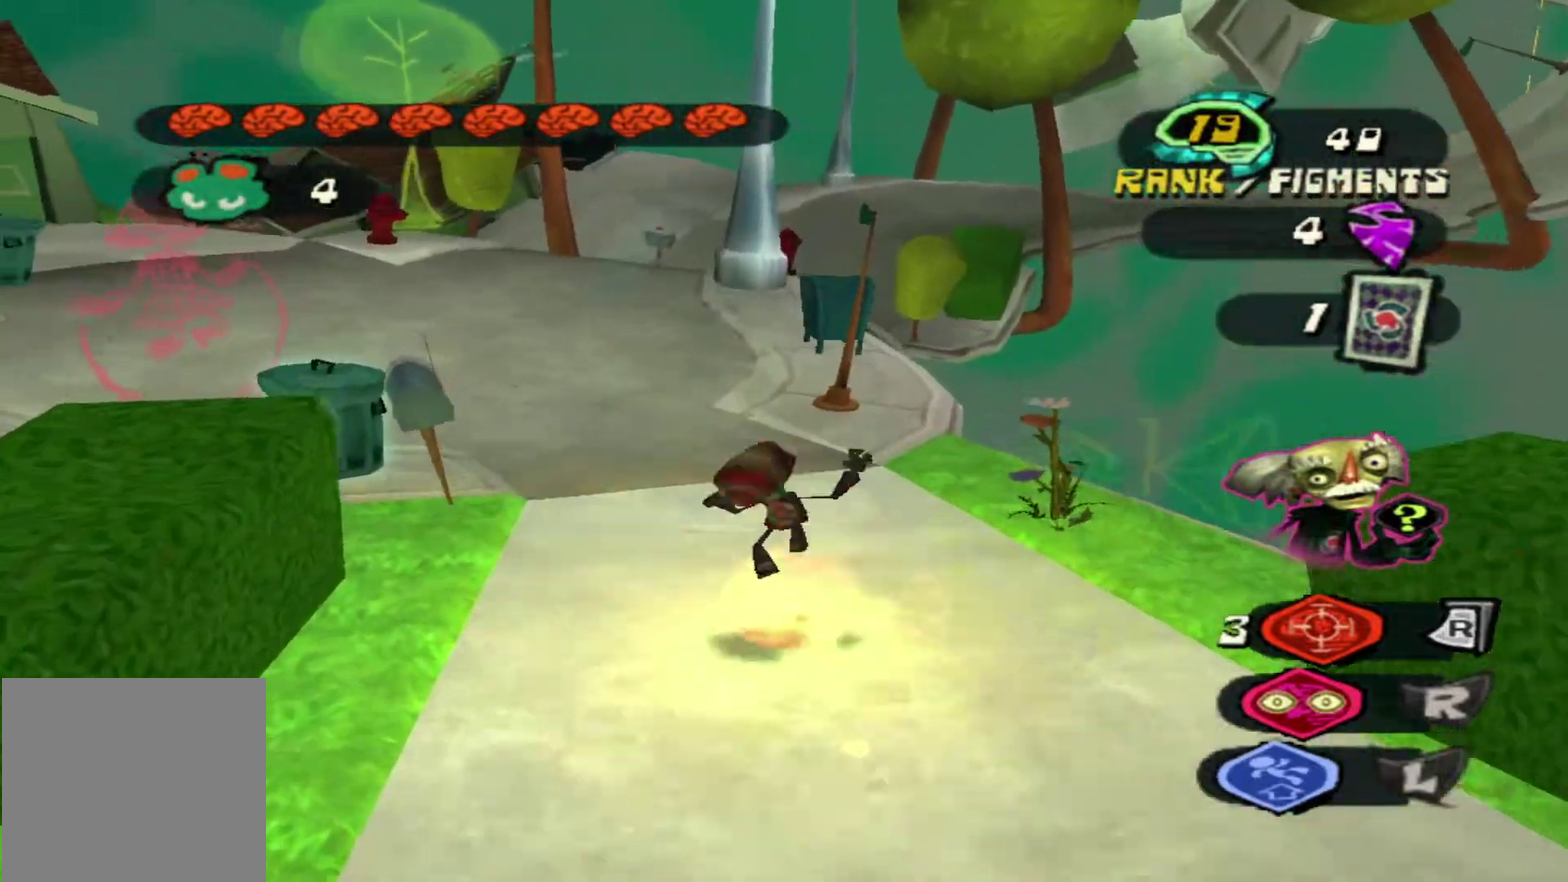
{"dt_ms": 800, "buttons": [], "left_stick": "up-left", "right_stick": "center", "events": []}
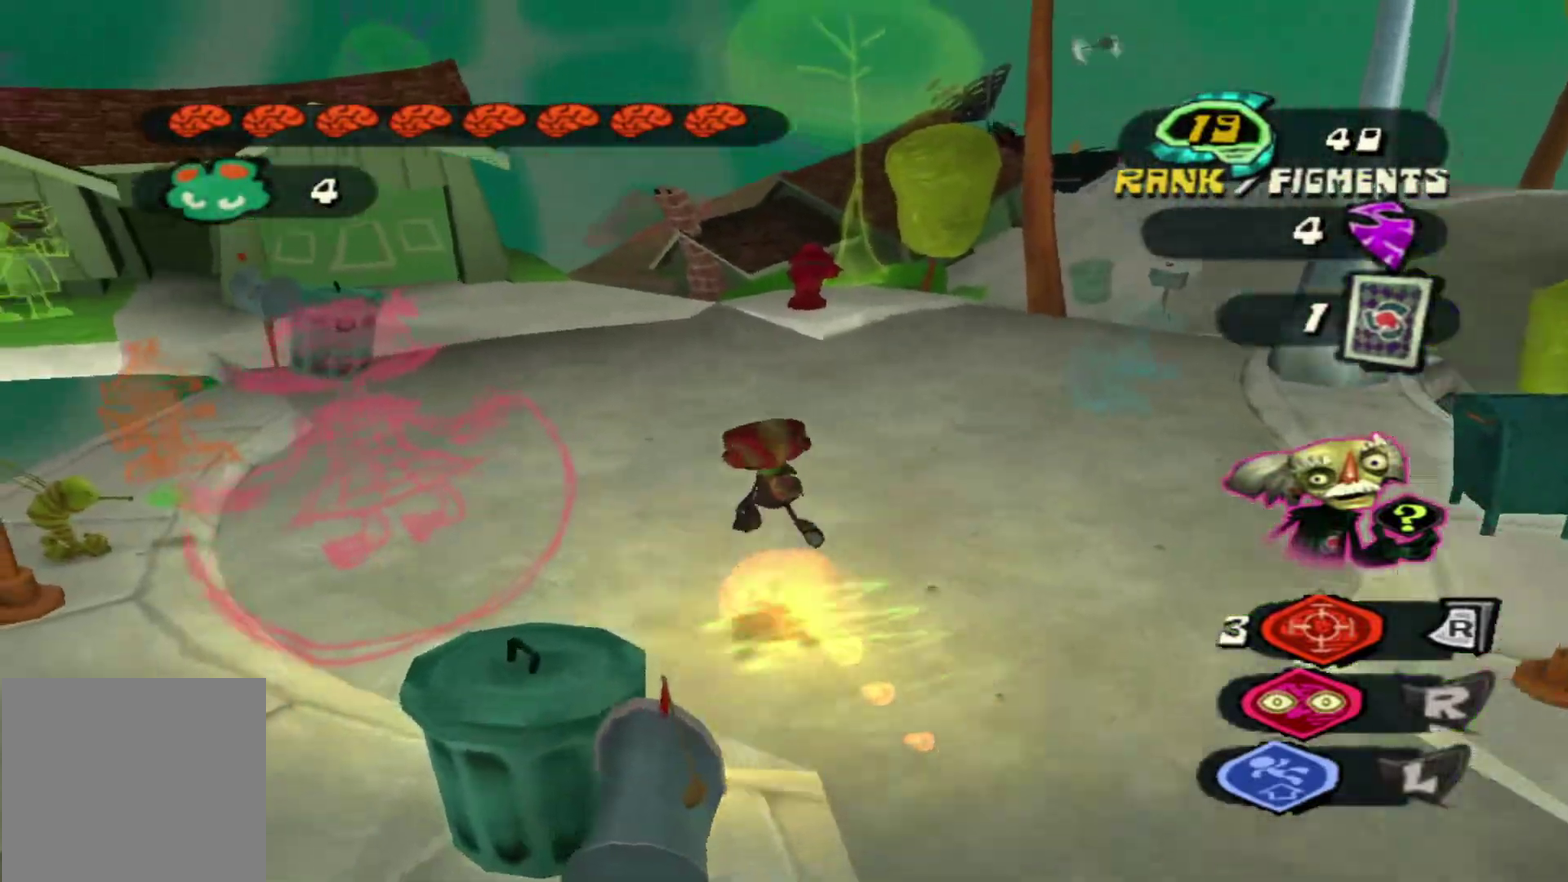
{"dt_ms": 600, "buttons": [], "left_stick": "up", "right_stick": "center", "events": [[267, "left_stick", "up"]]}
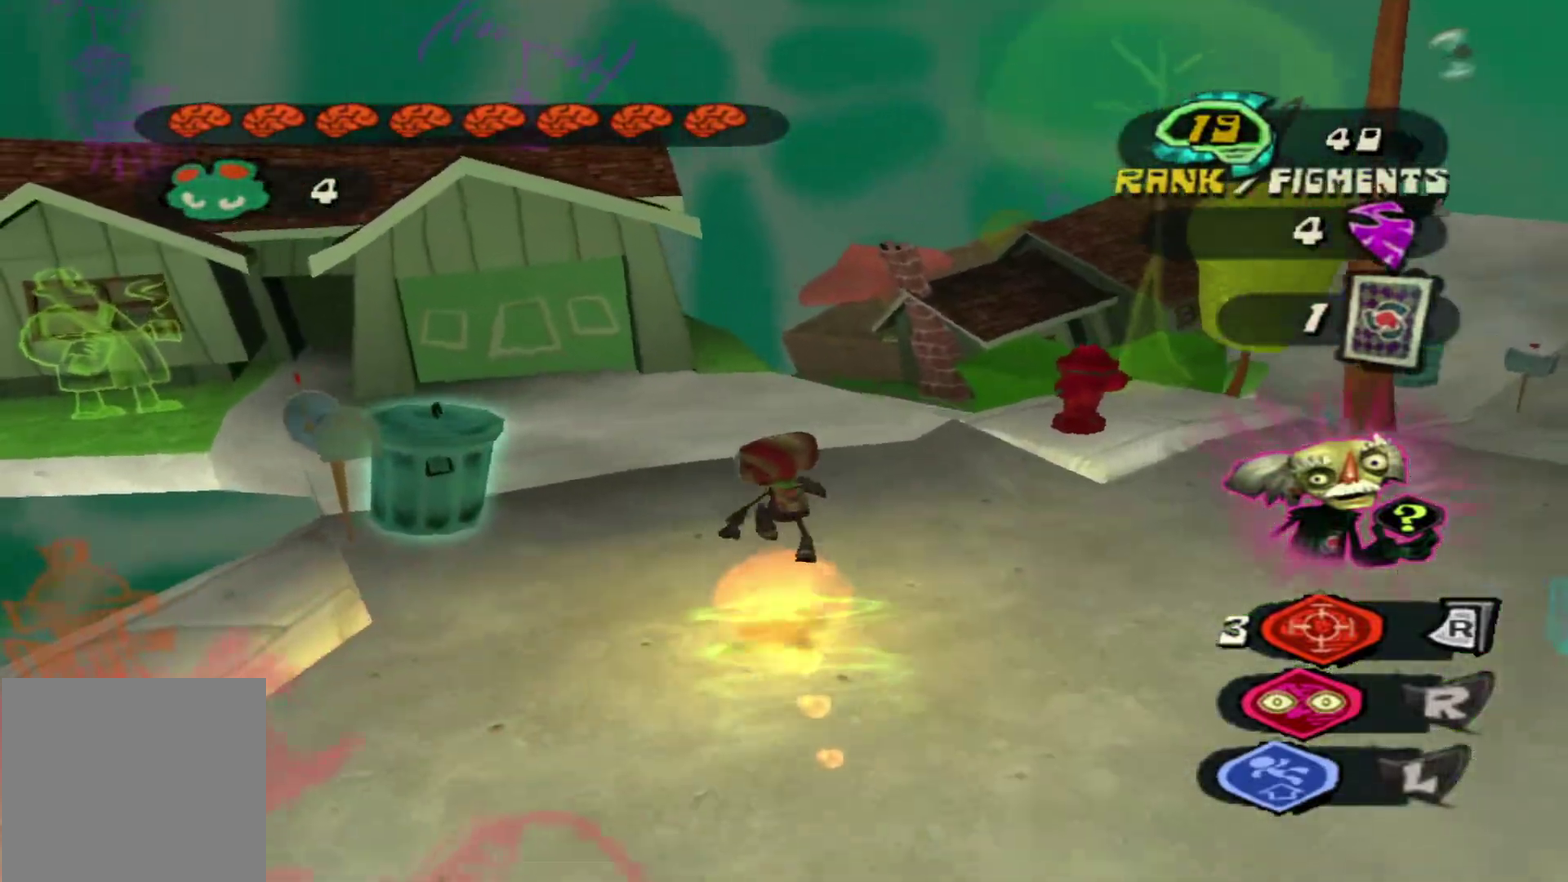
{"dt_ms": 500, "buttons": [], "left_stick": "up-right", "right_stick": "center", "events": [[467, "left_stick", "up-right"]]}
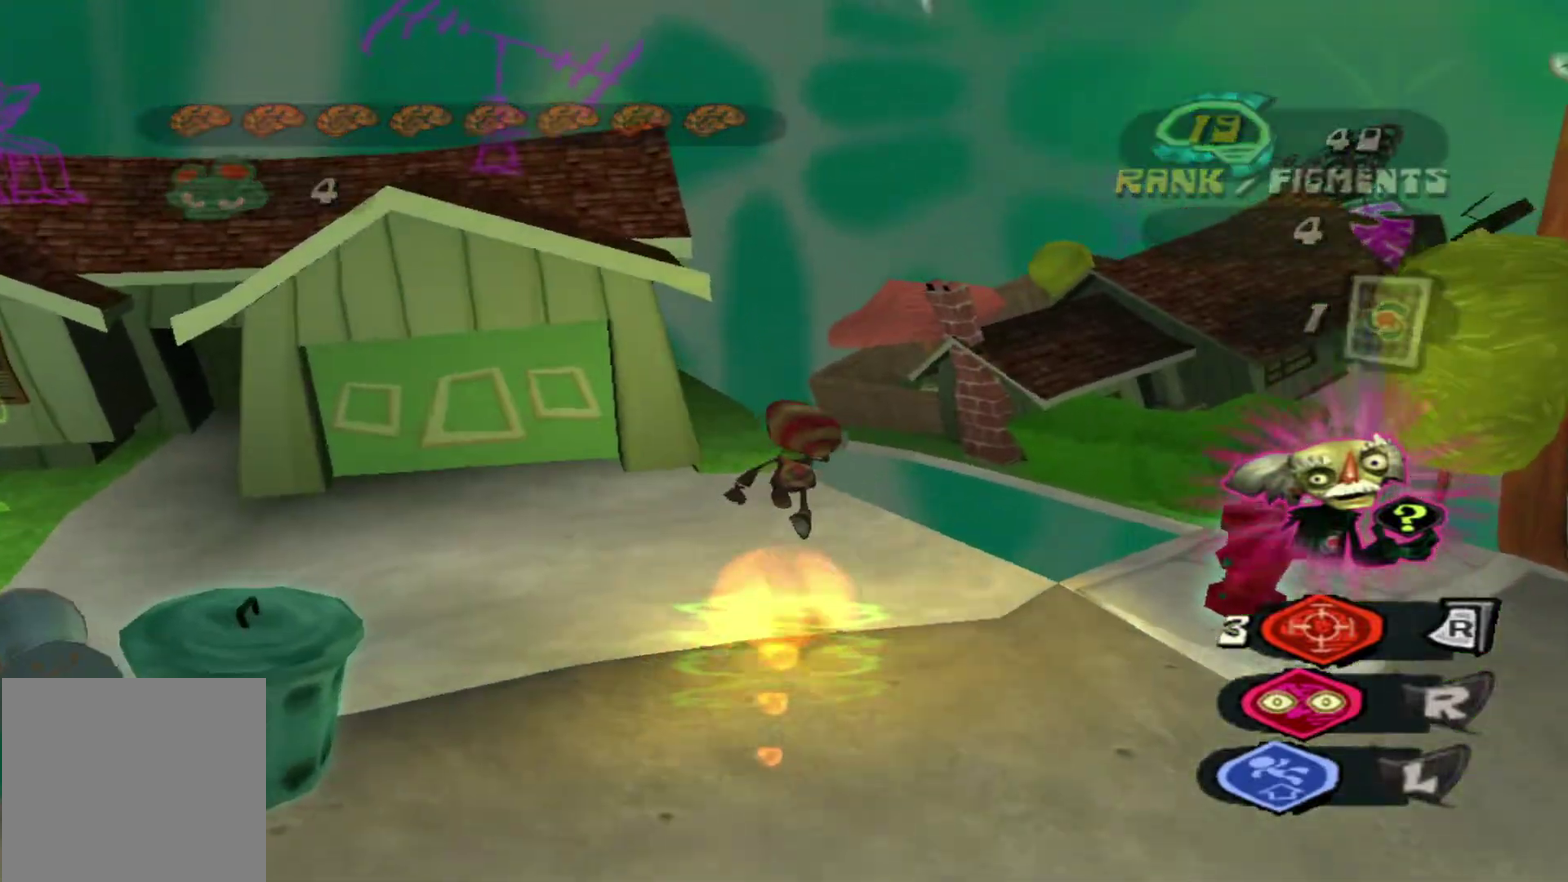
{"dt_ms": 300, "buttons": [], "left_stick": "up-right", "right_stick": "center", "events": []}
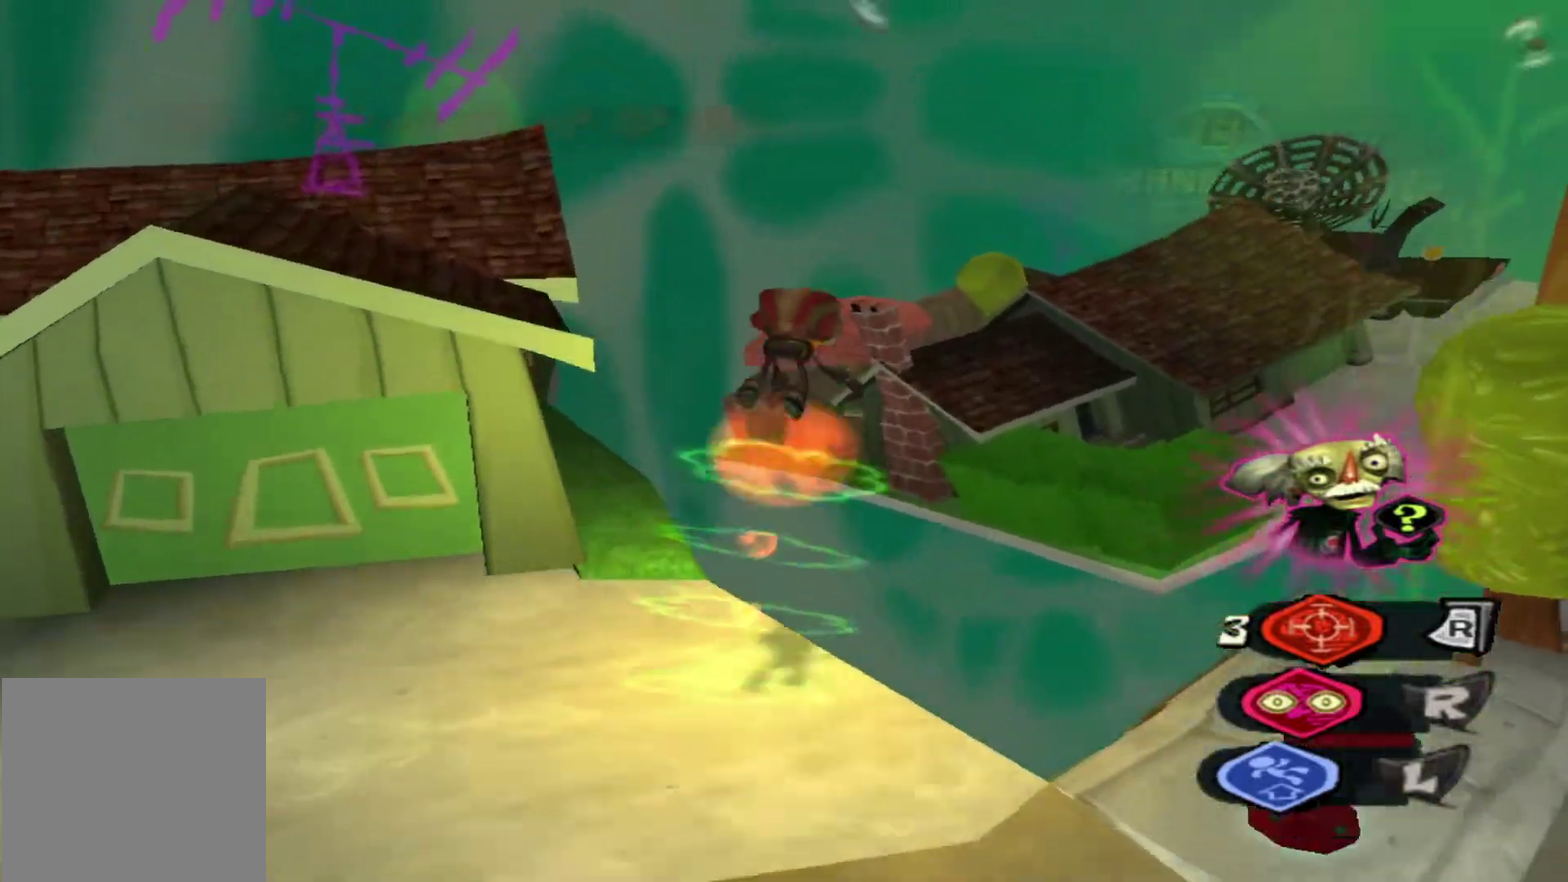
{"dt_ms": 300, "buttons": [], "left_stick": "up-right", "right_stick": "center", "events": []}
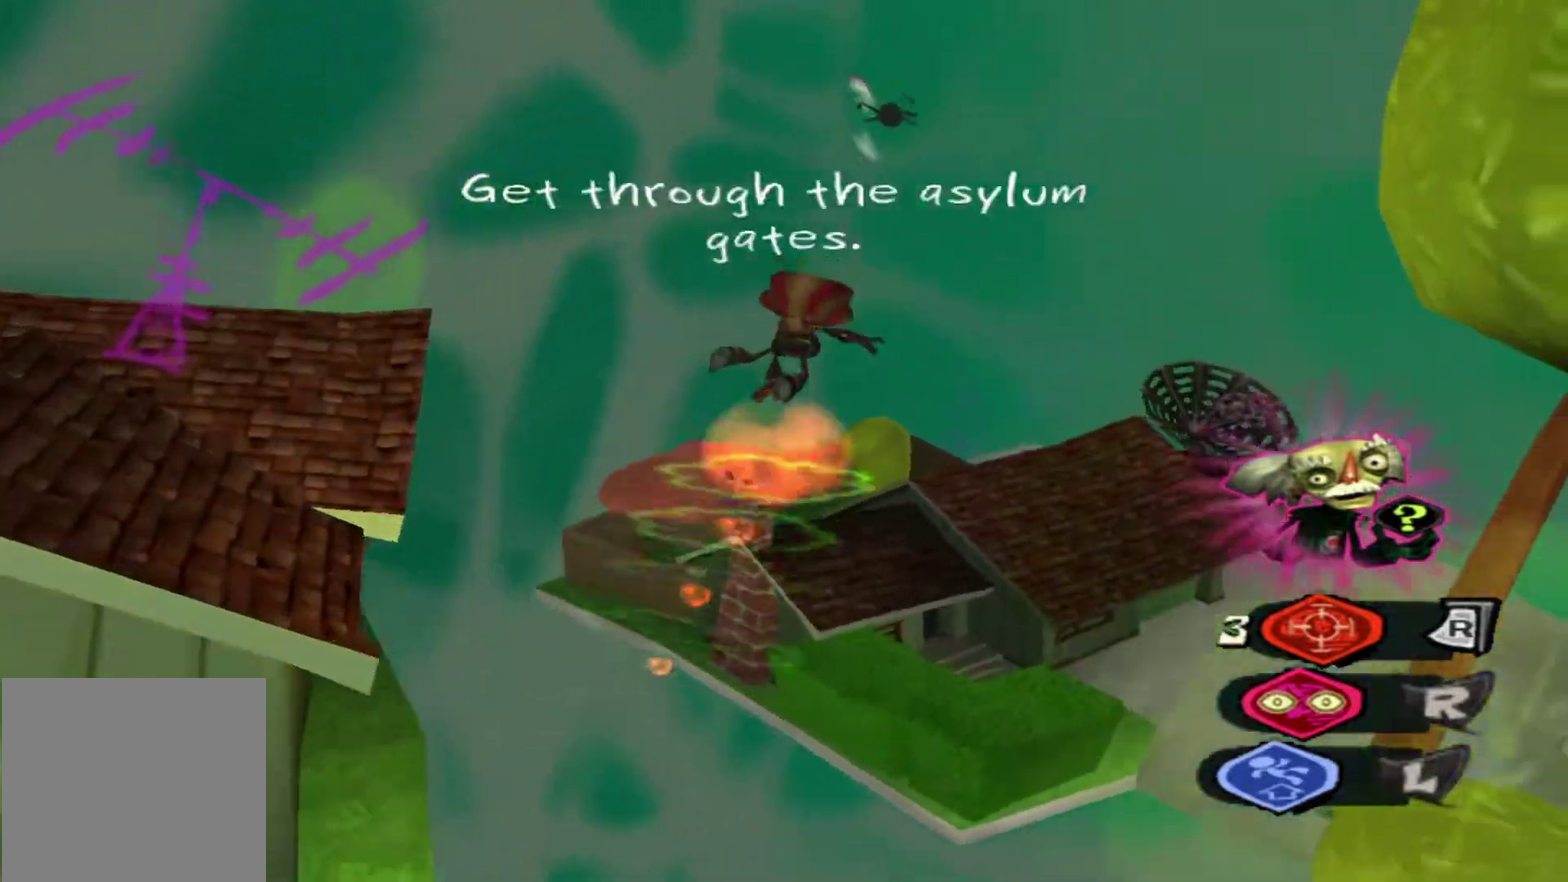
{"dt_ms": 500, "buttons": [], "left_stick": "up", "right_stick": "center", "events": [[183, "left_stick", "up"]]}
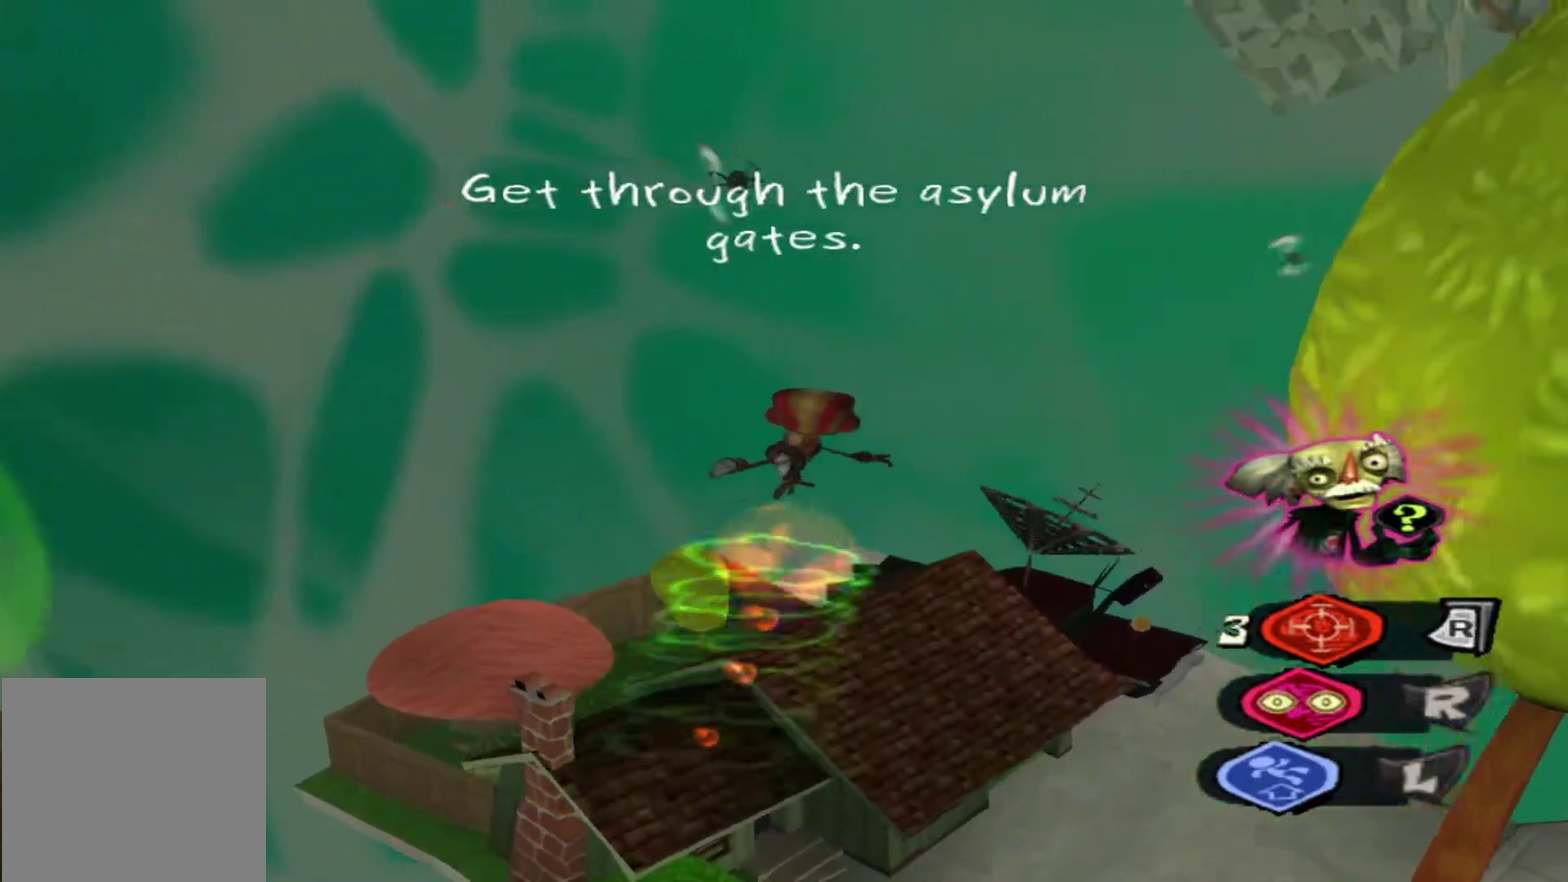
{"dt_ms": 600, "buttons": [], "left_stick": "down-right", "right_stick": "center", "events": [[167, "left_stick", "center"], [417, "left_stick", "down-right"]]}
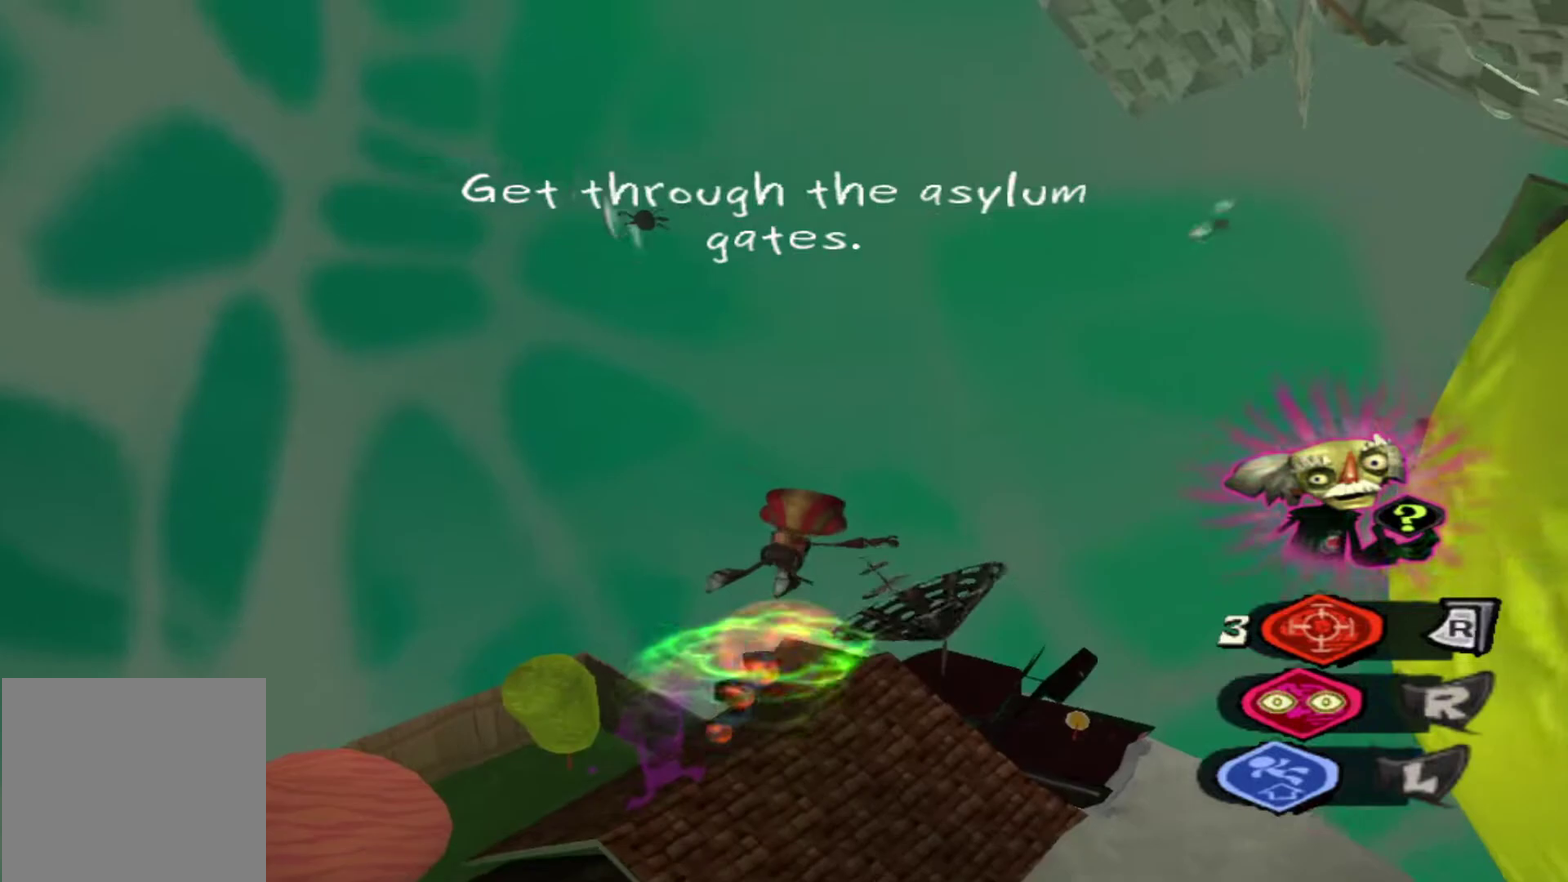
{"dt_ms": 600, "buttons": [], "left_stick": "up-right", "right_stick": "center", "events": [[50, "left_stick", "right"], [183, "left_stick", "up-right"], [217, "L1", "down"], [367, "L1", "up"]]}
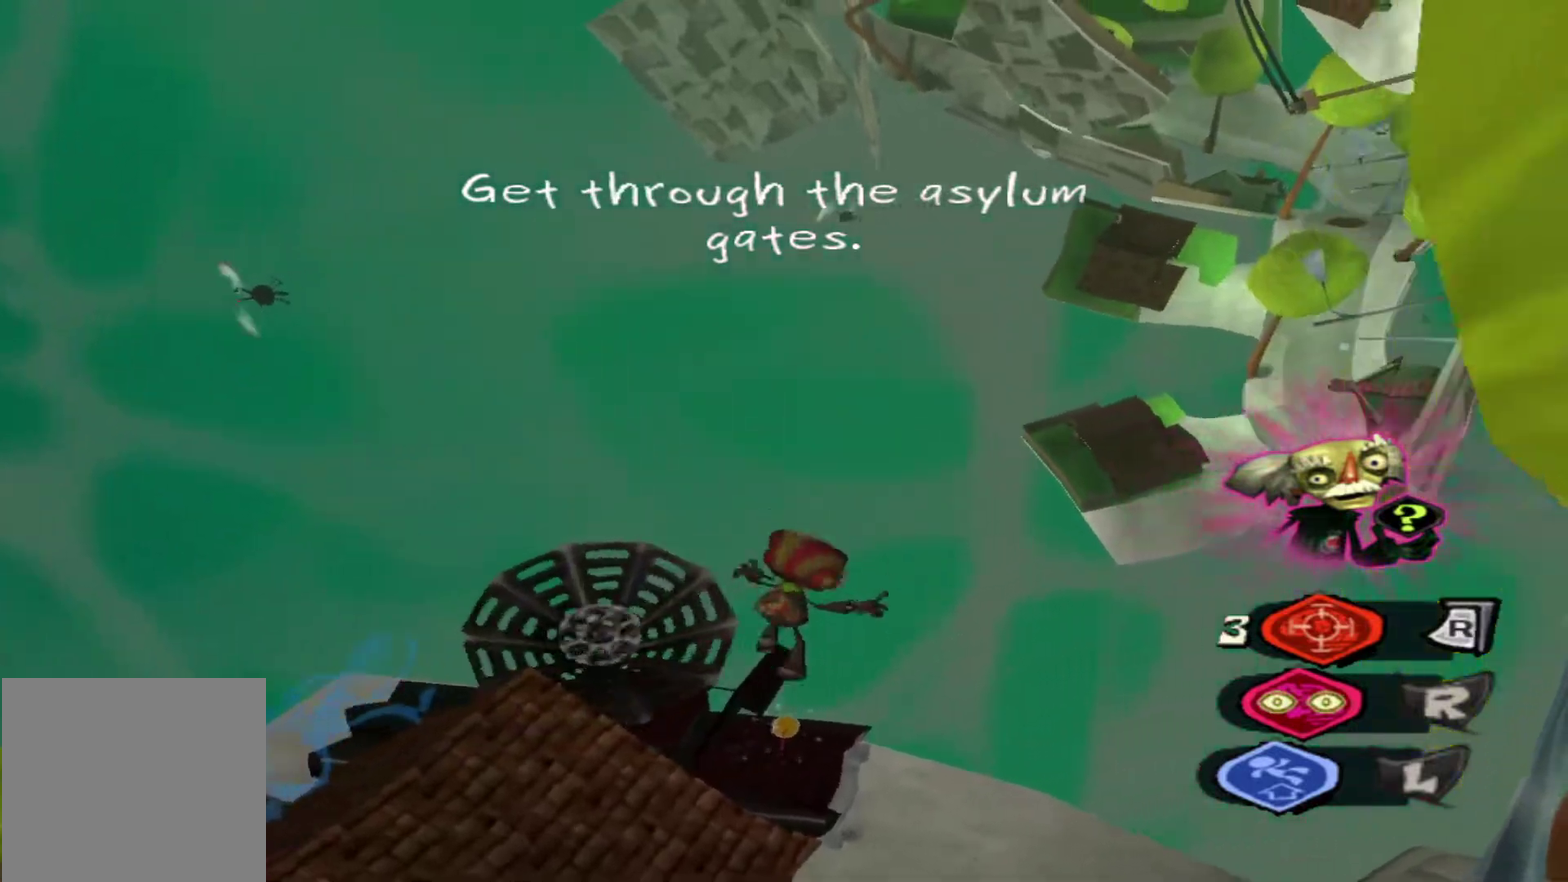
{"dt_ms": 600, "buttons": [], "left_stick": "up-right", "right_stick": "right", "events": [[67, "left_stick", "right"], [183, "right_stick", "right"], [250, "left_stick", "down-right"], [433, "left_stick", "right"], [517, "left_stick", "up-right"]]}
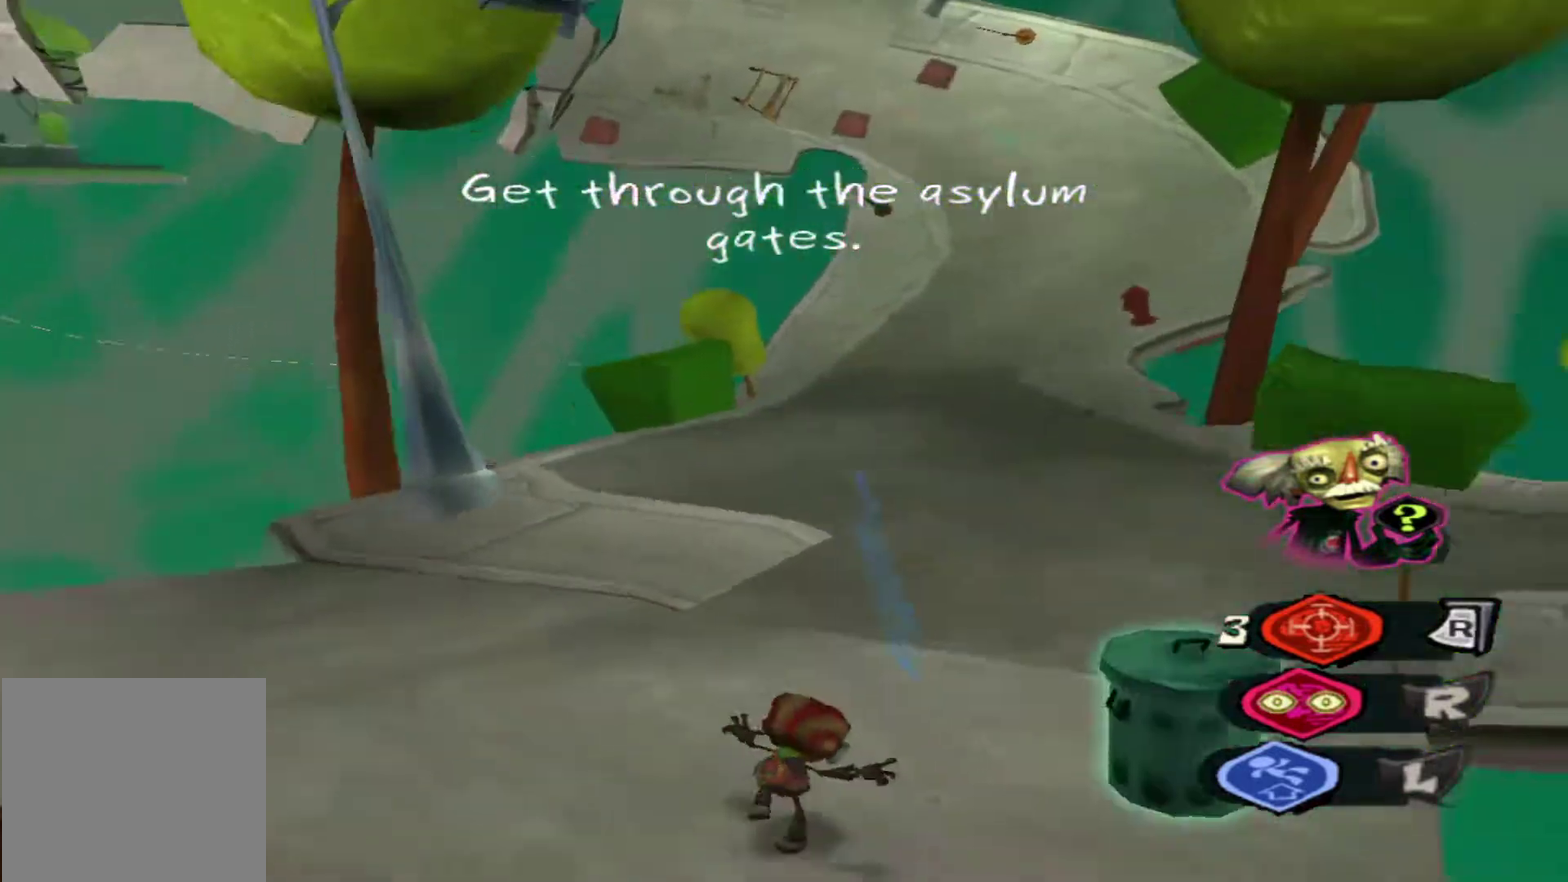
{"dt_ms": 400, "buttons": [], "left_stick": "up", "right_stick": "center", "events": [[167, "left_stick", "up"], [250, "L1", "down"], [367, "L1", "up"], [367, "right_stick", "center"]]}
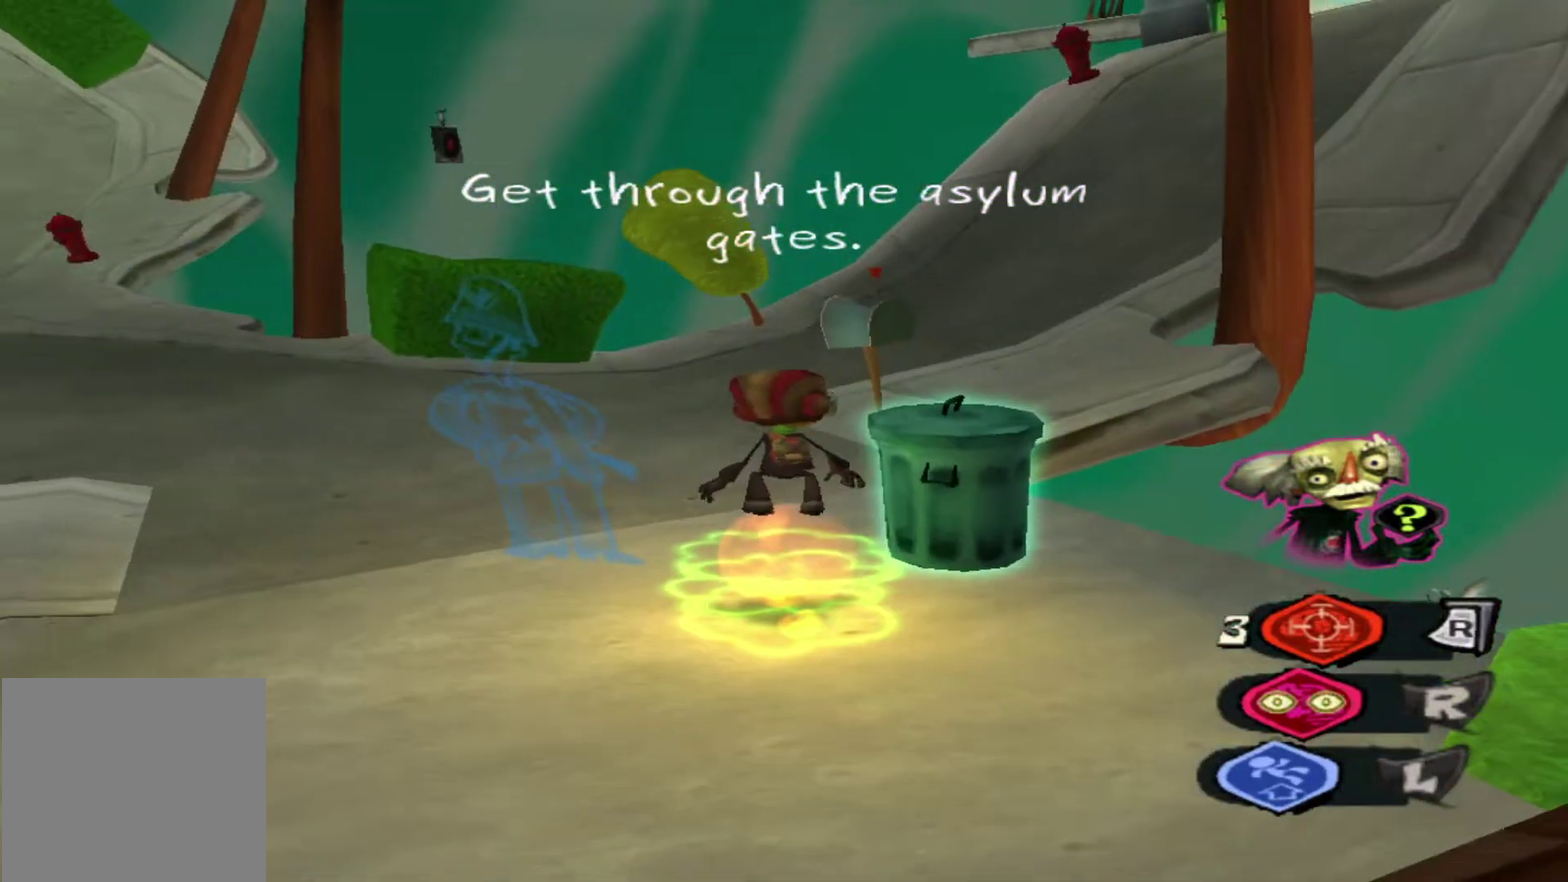
{"dt_ms": 300, "buttons": [], "left_stick": "up", "right_stick": "center", "events": []}
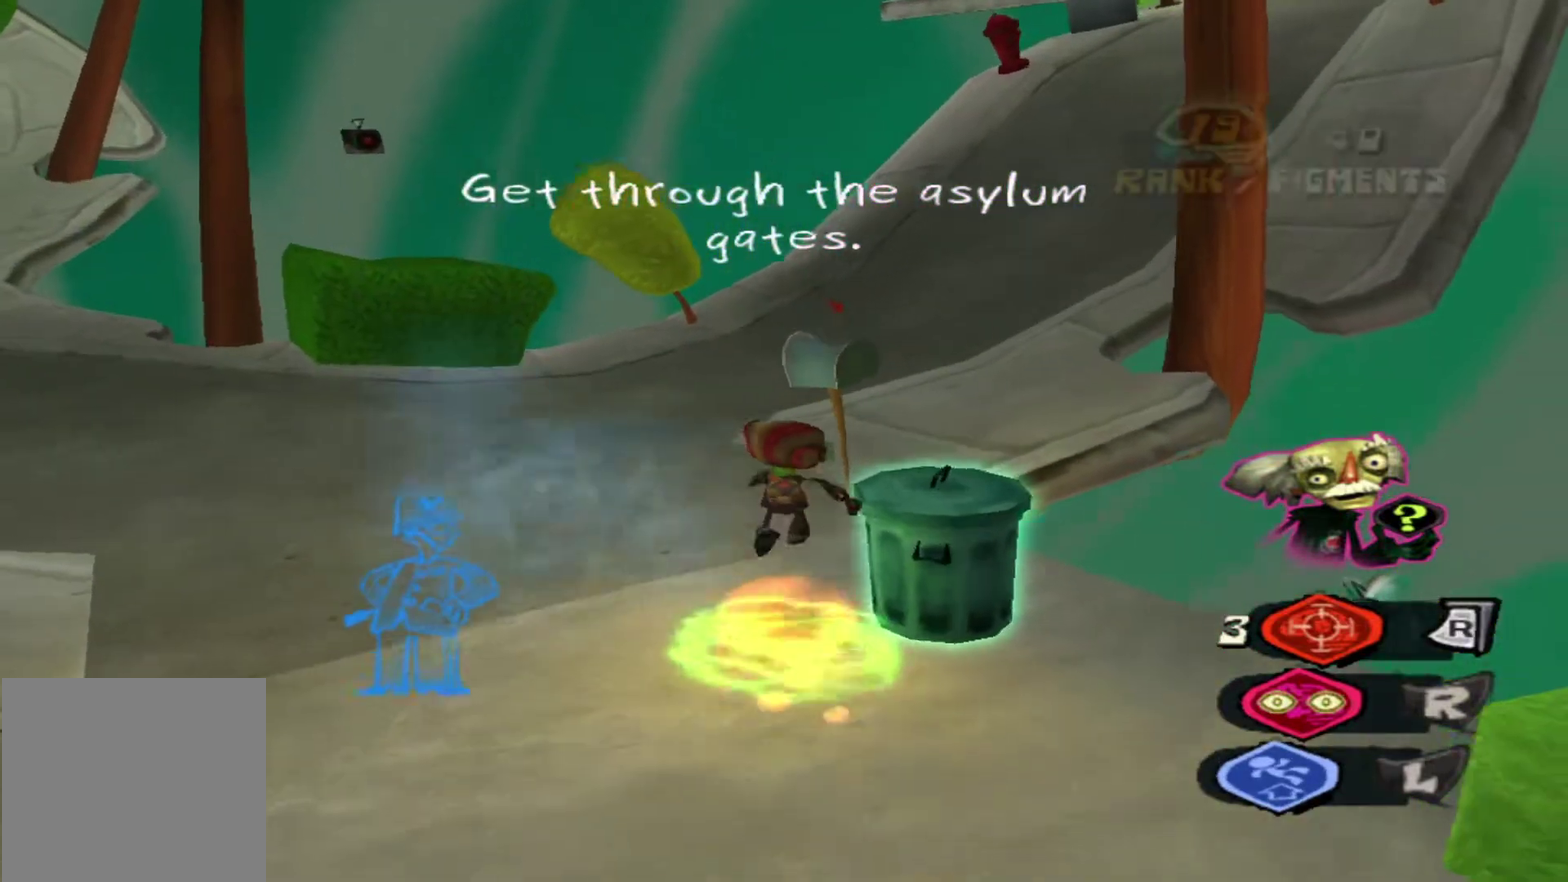
{"dt_ms": 600, "buttons": [], "left_stick": "up-right", "right_stick": "right", "events": [[417, "right_stick", "right"], [500, "left_stick", "up-right"]]}
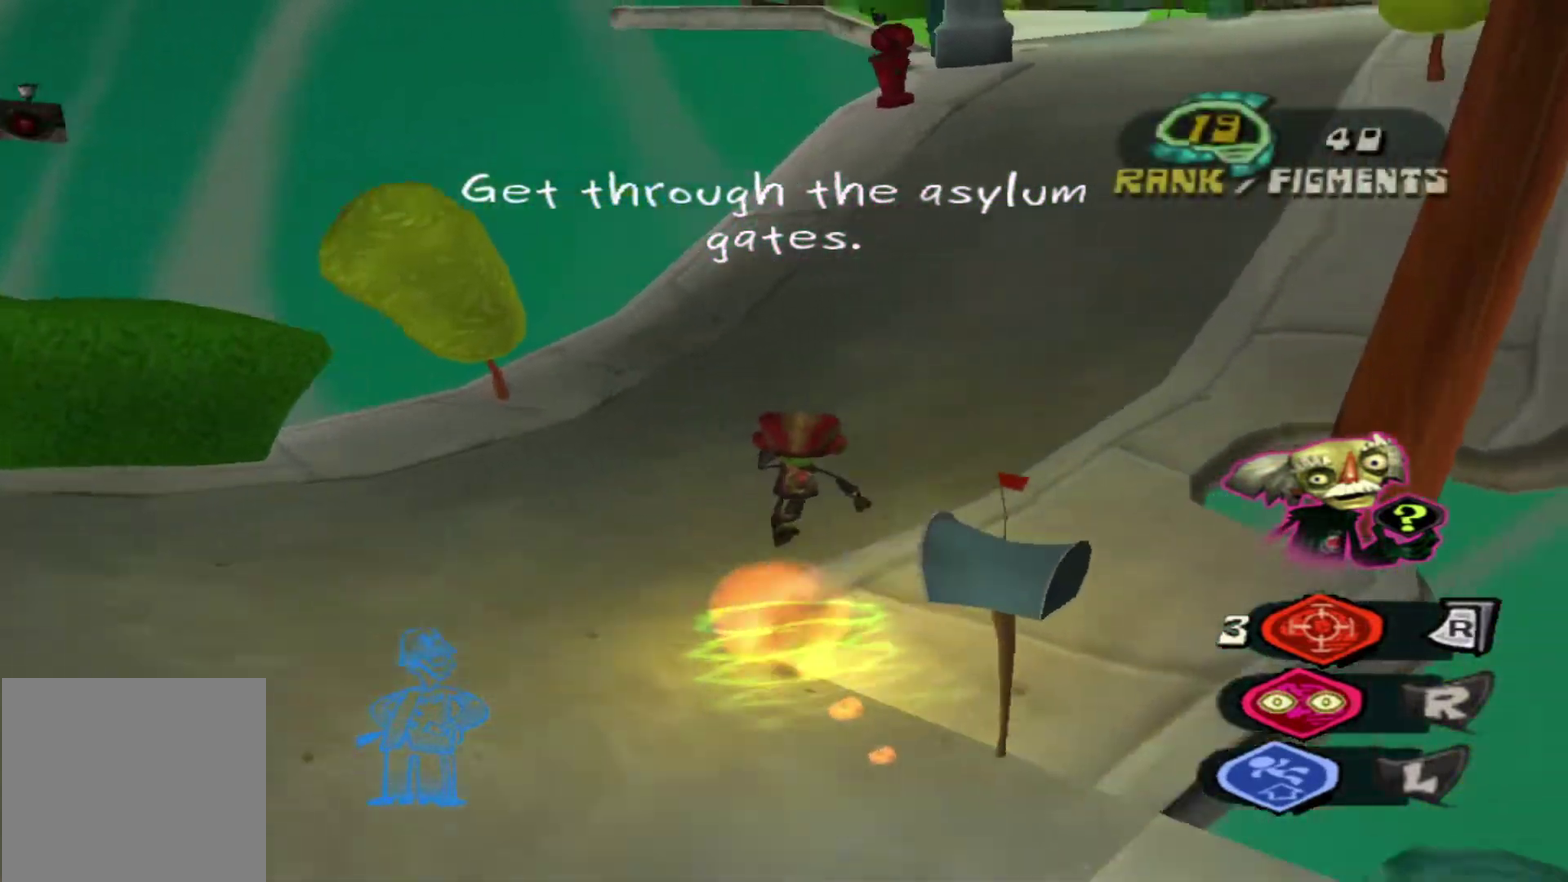
{"dt_ms": 600, "buttons": [], "left_stick": "up-right", "right_stick": "center", "events": [[167, "right_stick", "center"], [333, "left_stick", "up"], [533, "left_stick", "up-right"]]}
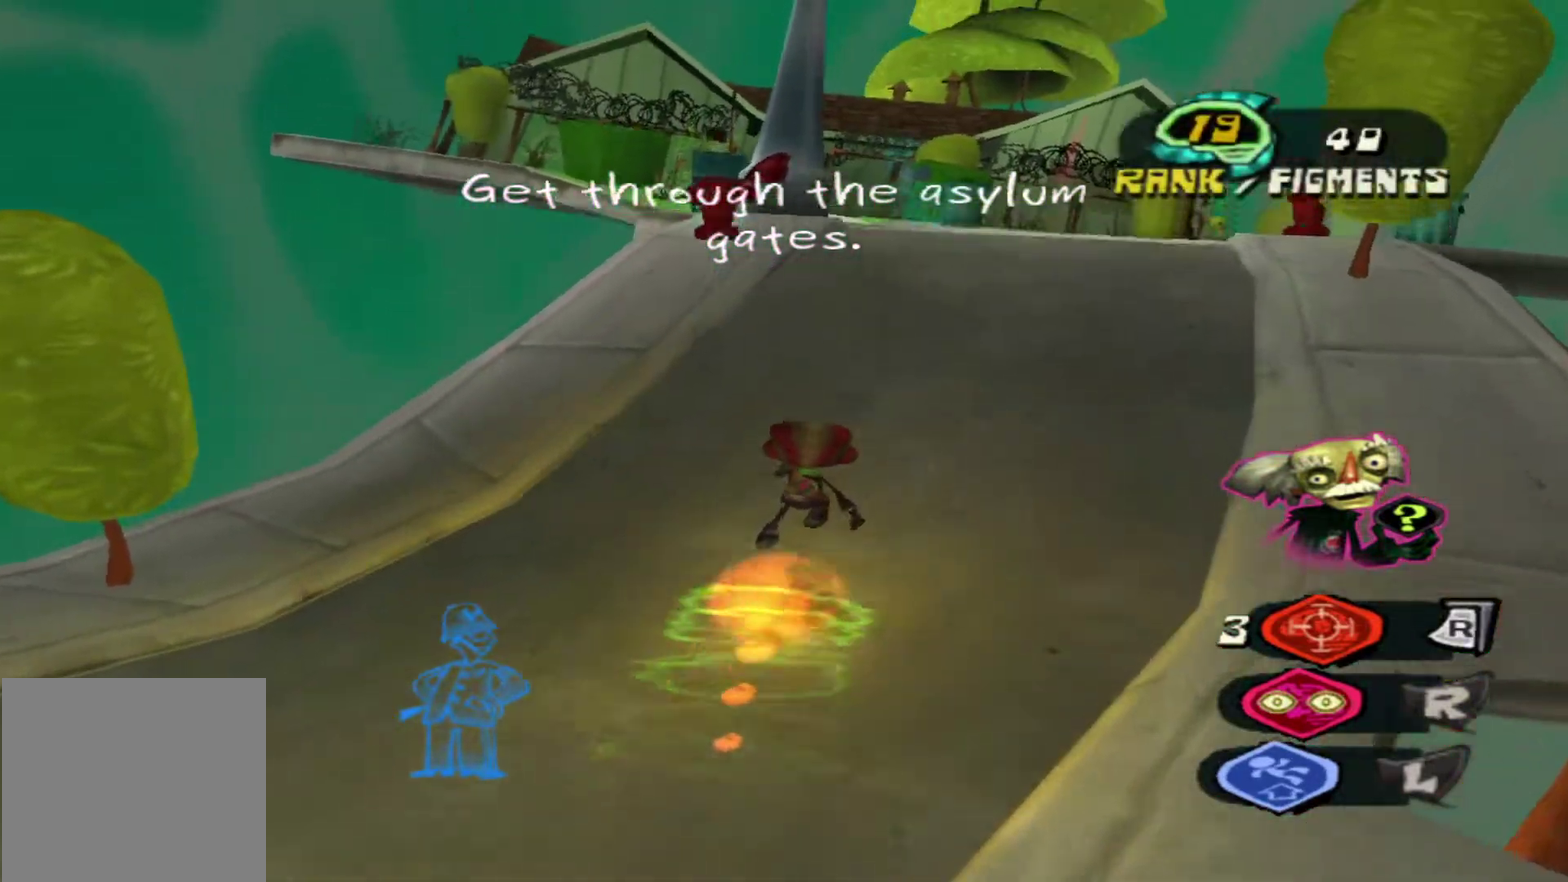
{"dt_ms": 400, "buttons": [], "left_stick": "up-right", "right_stick": "center", "events": []}
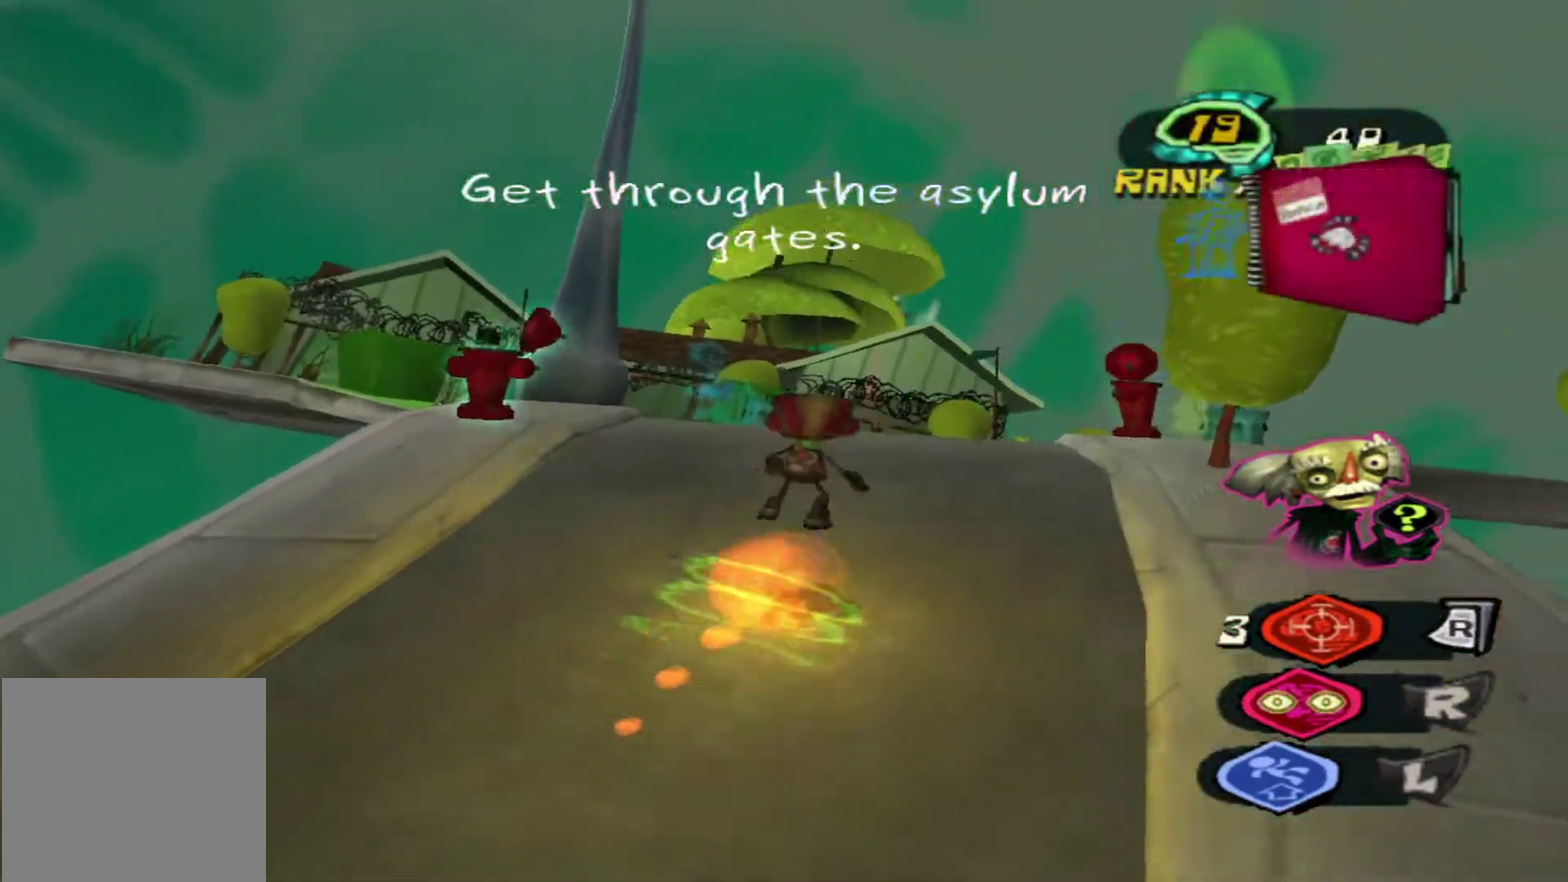
{"dt_ms": 700, "buttons": [], "left_stick": "up", "right_stick": "center", "events": [[17, "left_stick", "up"]]}